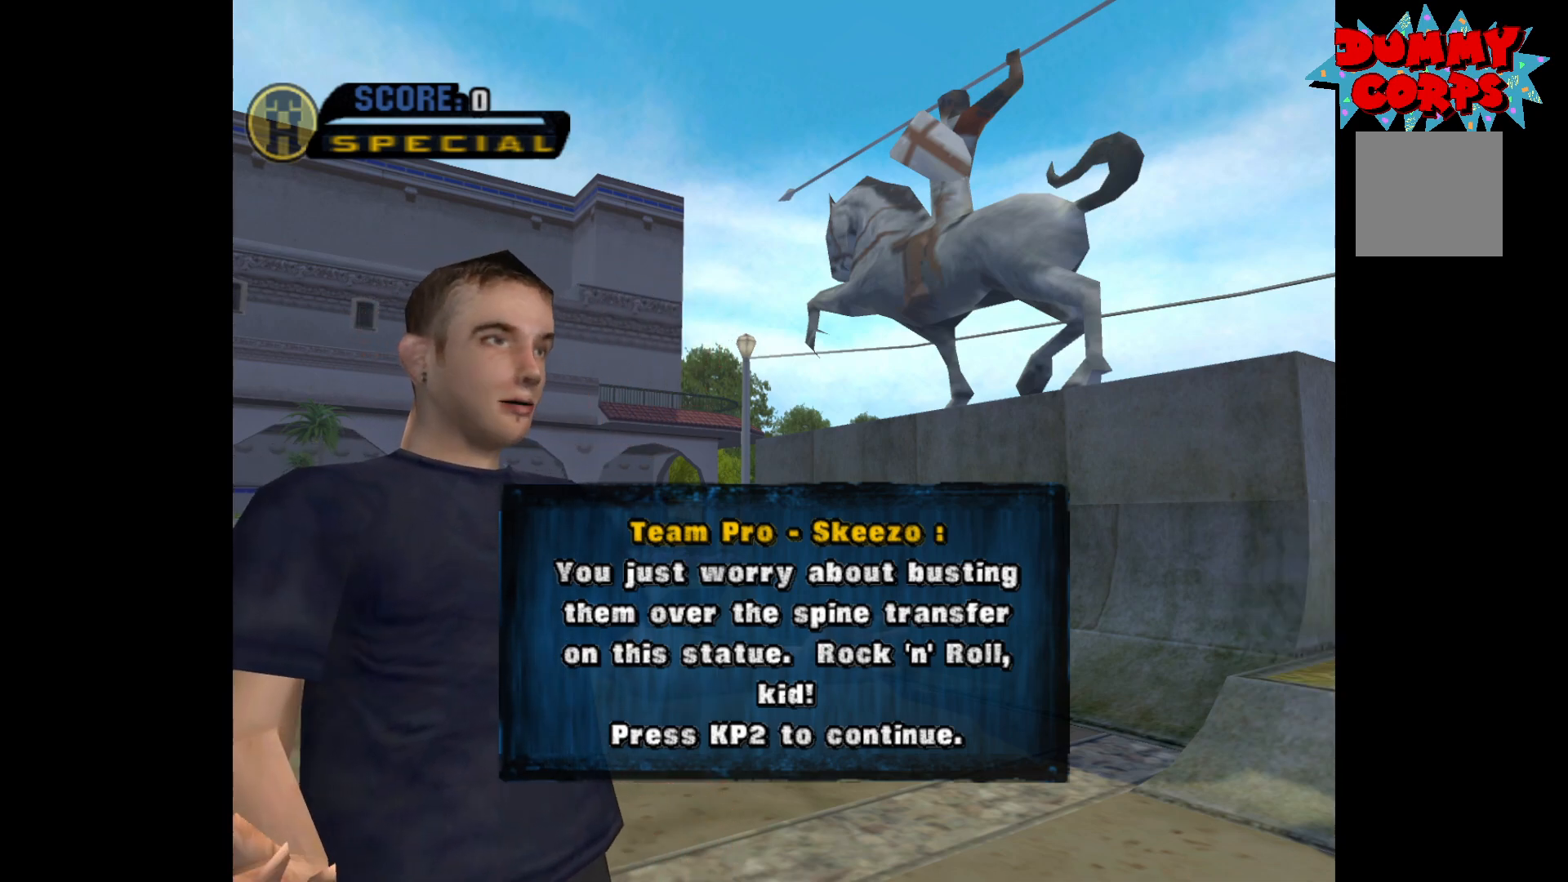
Gameplay with a controller (Xbox layout); each line is a JSON object with the inputs held at the frame after it. "events" lists button and stick changes between this image and that frame as [ms after this image, input, new state], when the widget could be followed in between.
{"buttons": ["A"], "left_stick": "center", "right_stick": "center", "events": [[233, "A", "down"]]}
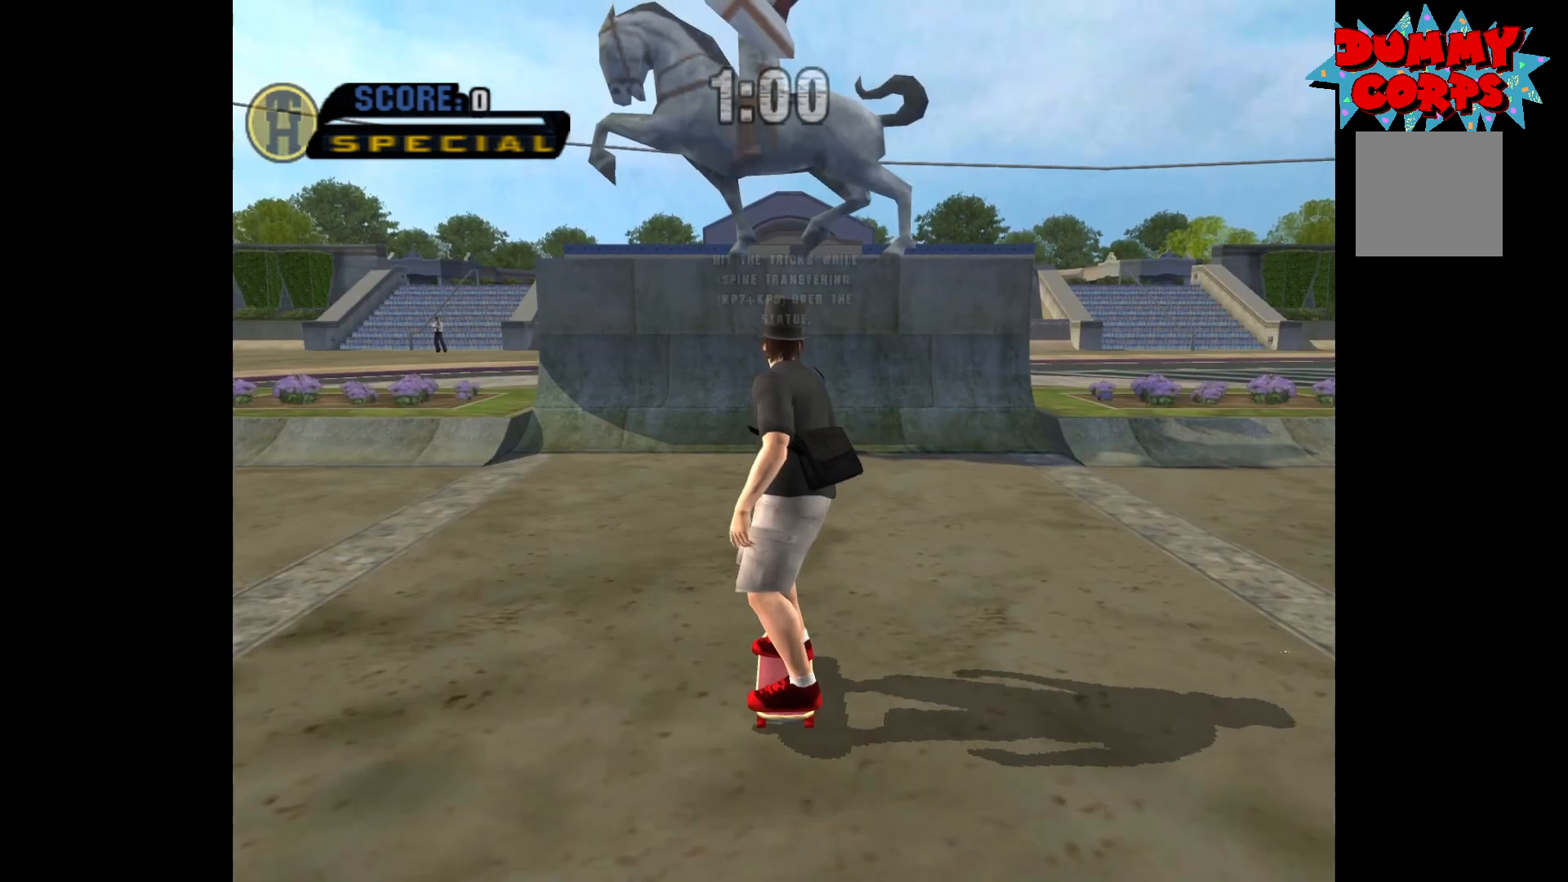
{"buttons": ["A"], "left_stick": "center", "right_stick": "center", "events": [[417, "left_stick", "up"], [500, "left_stick", "center"]]}
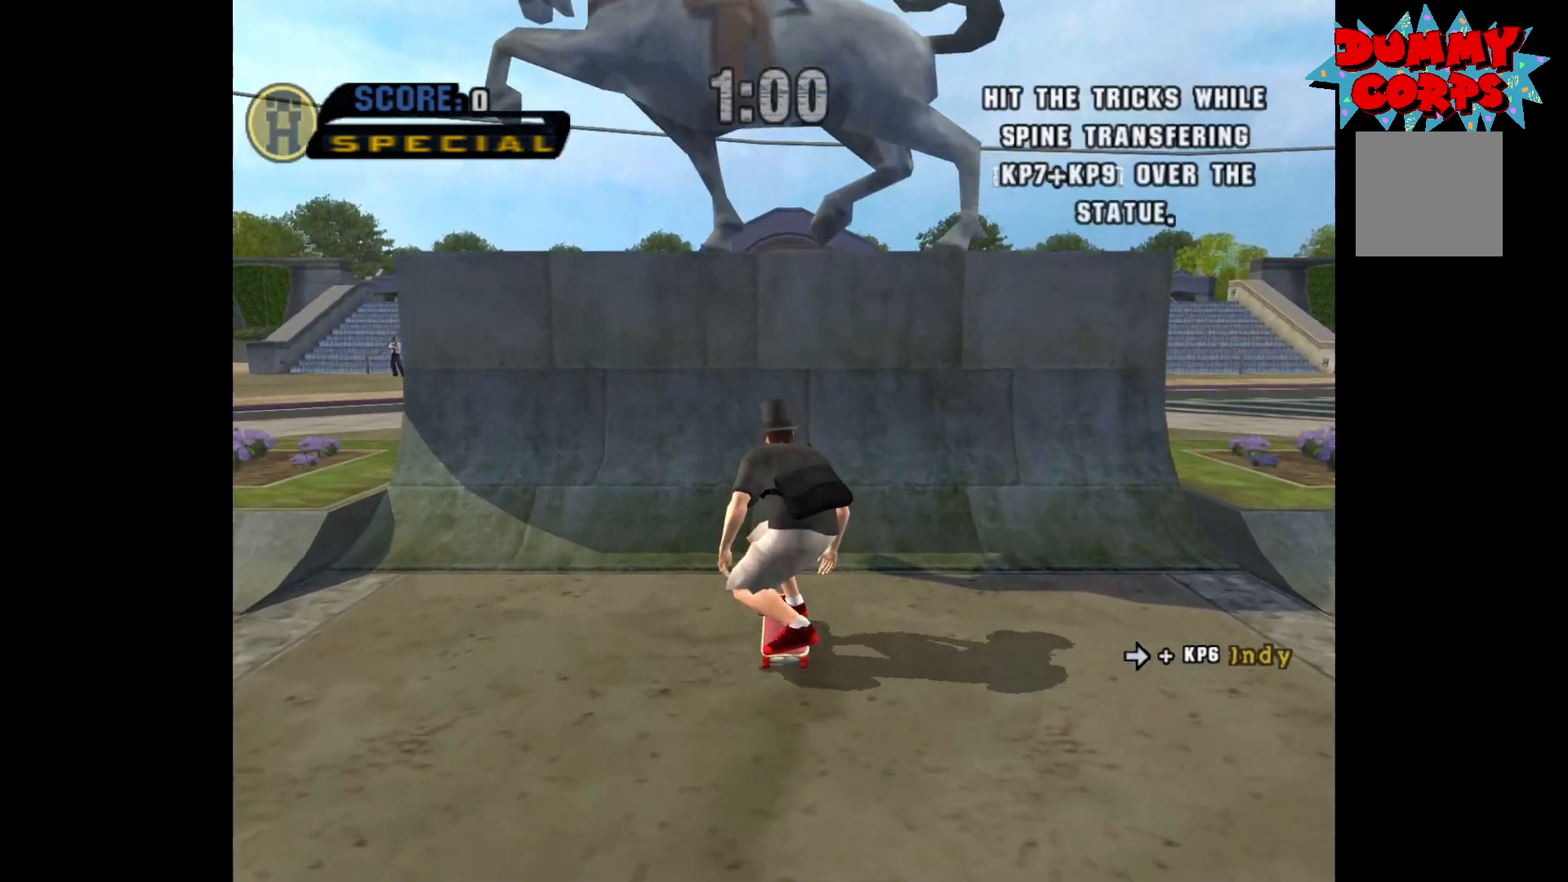
{"buttons": [], "left_stick": "center", "right_stick": "center", "events": [[100, "left_stick", "up"], [200, "left_stick", "center"], [317, "A", "up"]]}
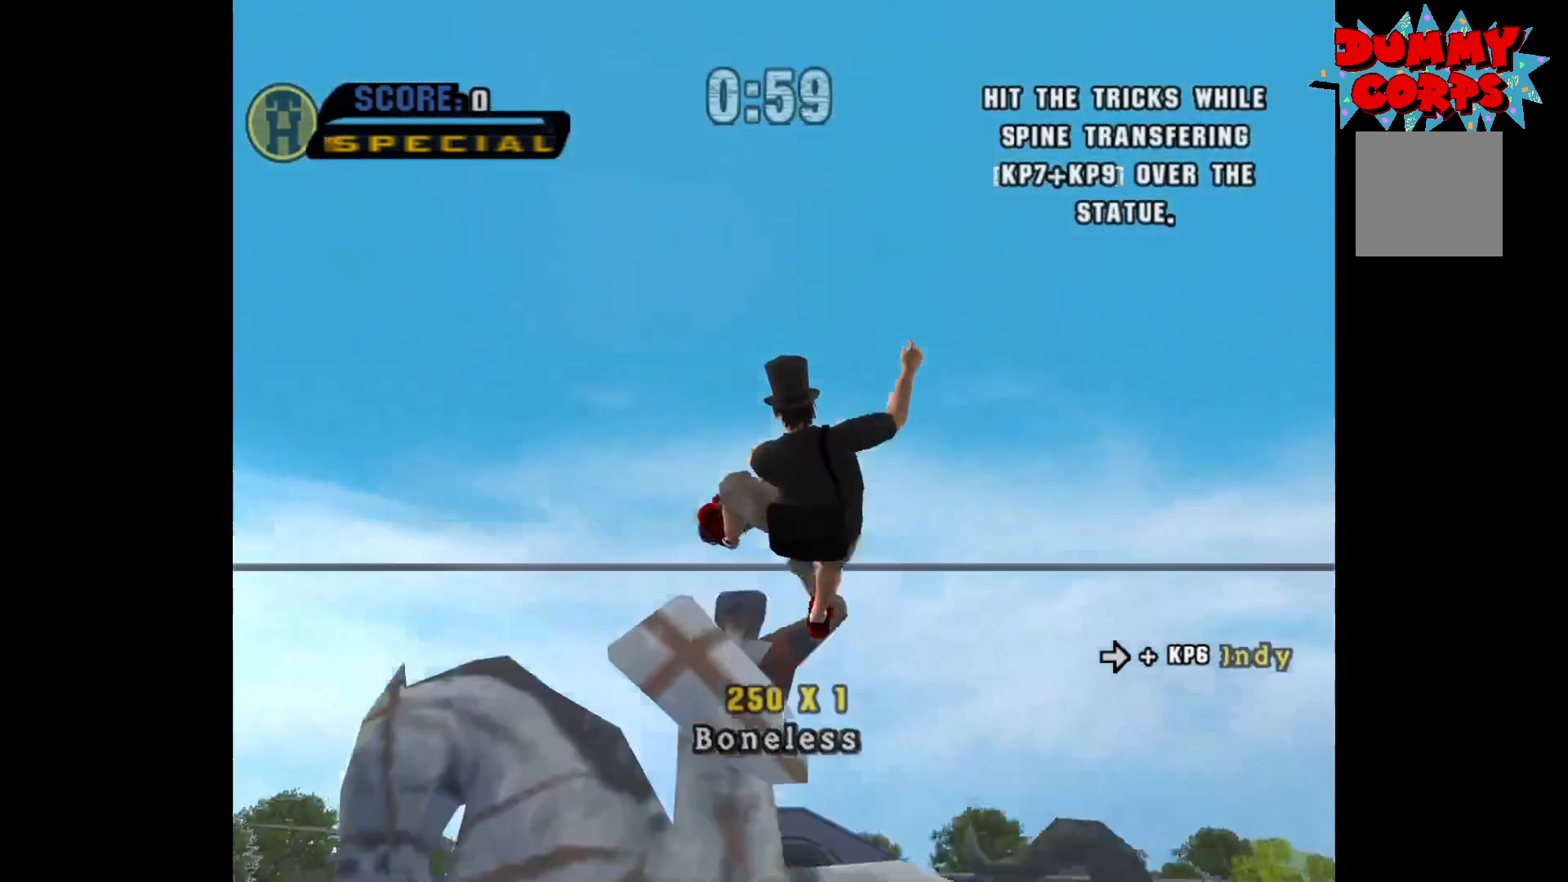
{"buttons": ["X"], "left_stick": "right", "right_stick": "center", "events": [[50, "L2", "down"], [50, "R2", "down"], [117, "R2", "up"], [150, "L2", "up"], [450, "X", "down"], [450, "left_stick", "right"]]}
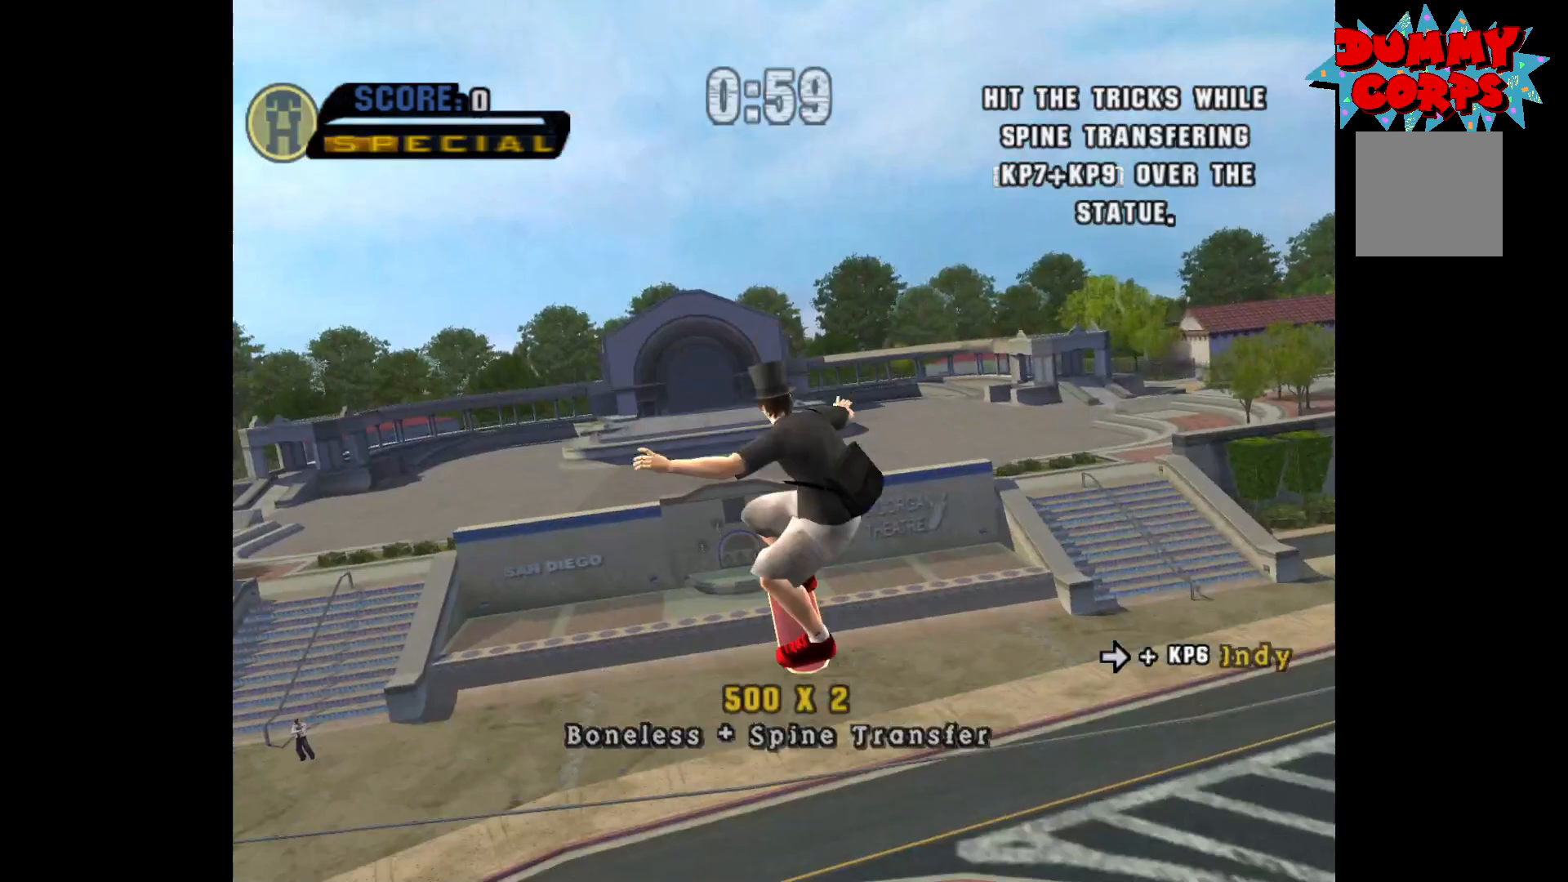
{"buttons": [], "left_stick": "center", "right_stick": "center", "events": [[17, "X", "up"], [17, "left_stick", "center"]]}
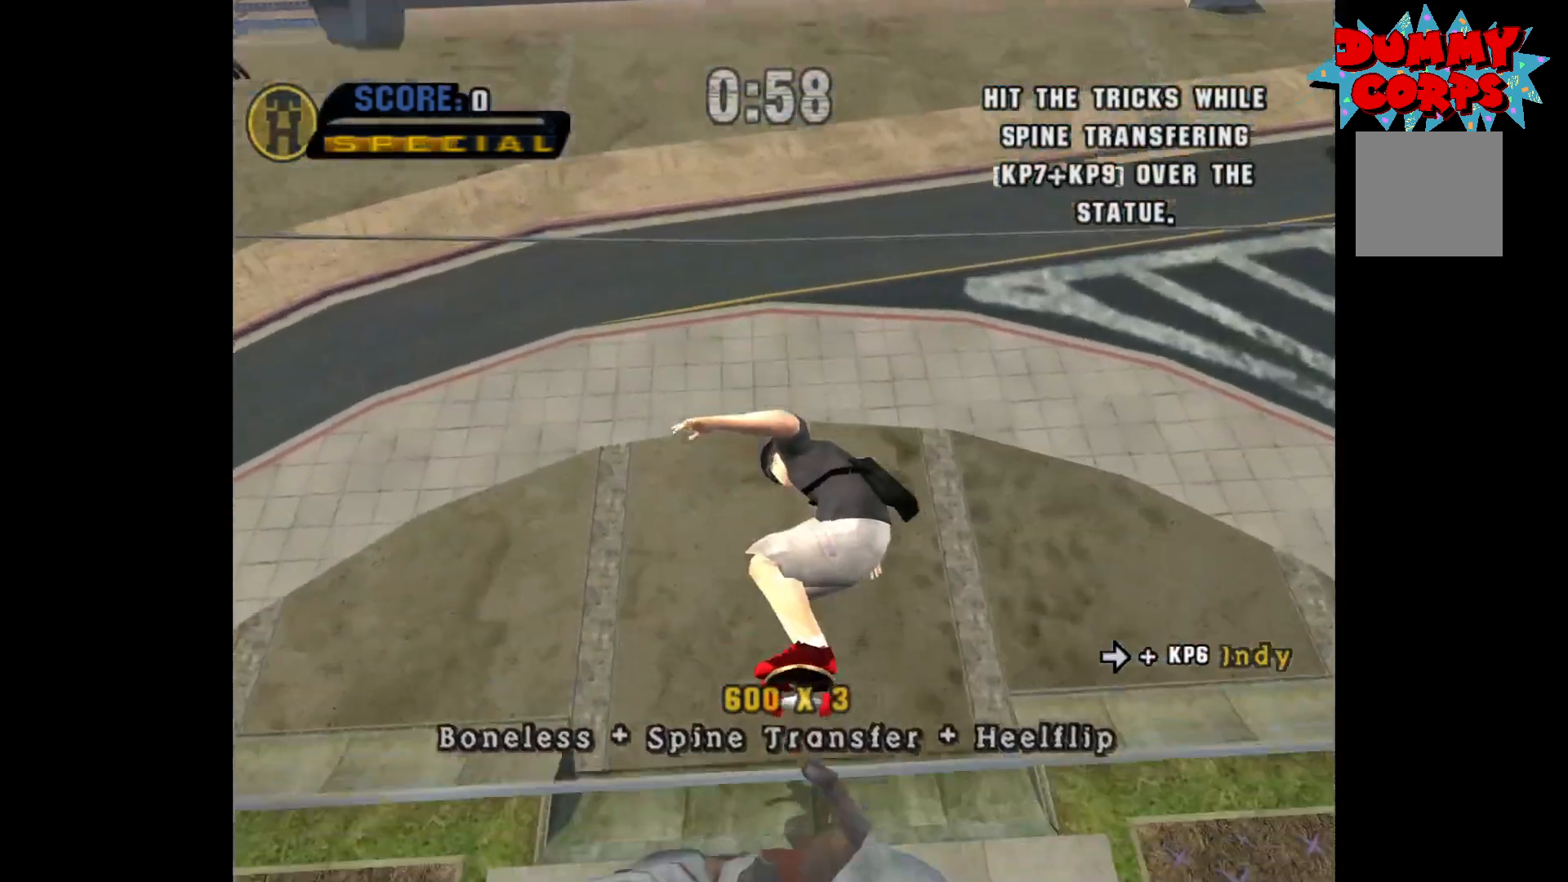
{"buttons": ["A"], "left_stick": "center", "right_stick": "center", "events": [[50, "A", "down"]]}
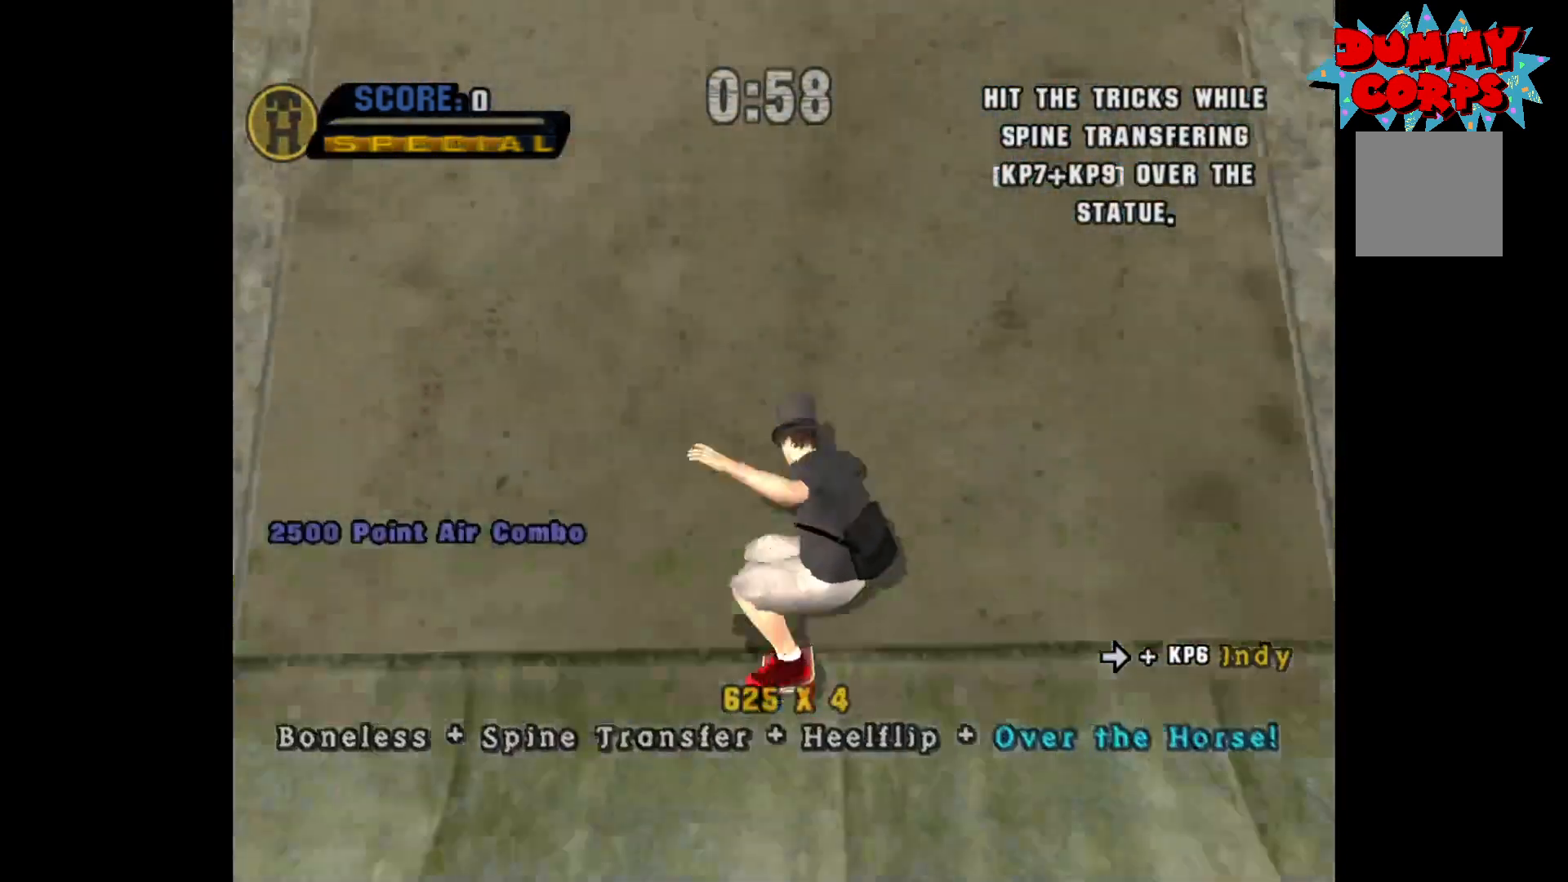
{"buttons": ["A"], "left_stick": "center", "right_stick": "center", "events": [[317, "left_stick", "up"], [417, "left_stick", "center"]]}
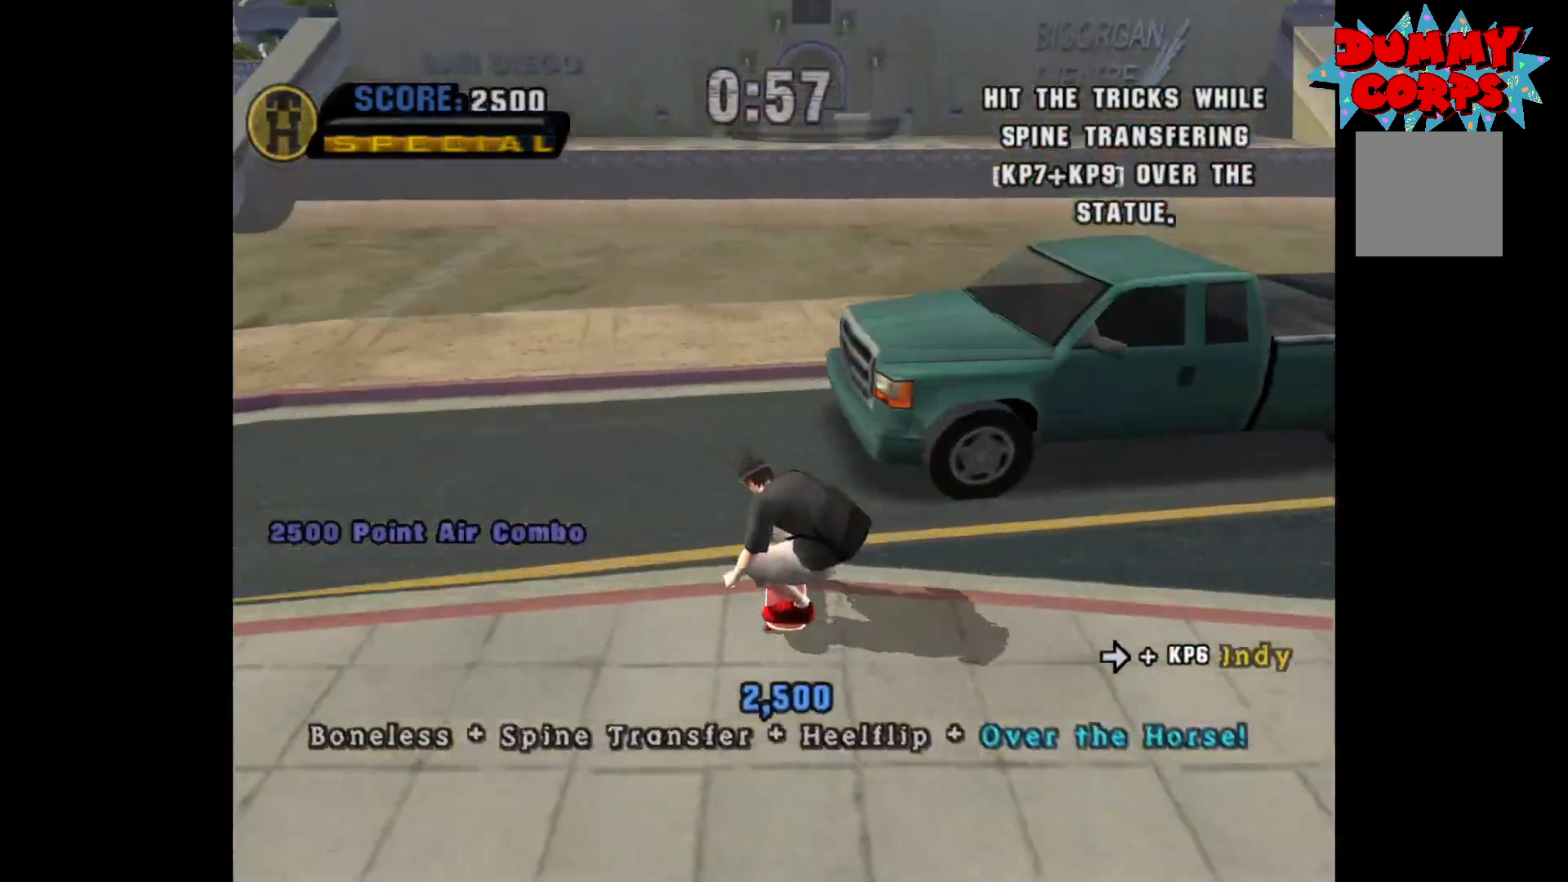
{"buttons": ["A", "R1"], "left_stick": "left", "right_stick": "center", "events": [[17, "left_stick", "up"], [117, "left_stick", "center"], [450, "R1", "down"], [483, "left_stick", "left"]]}
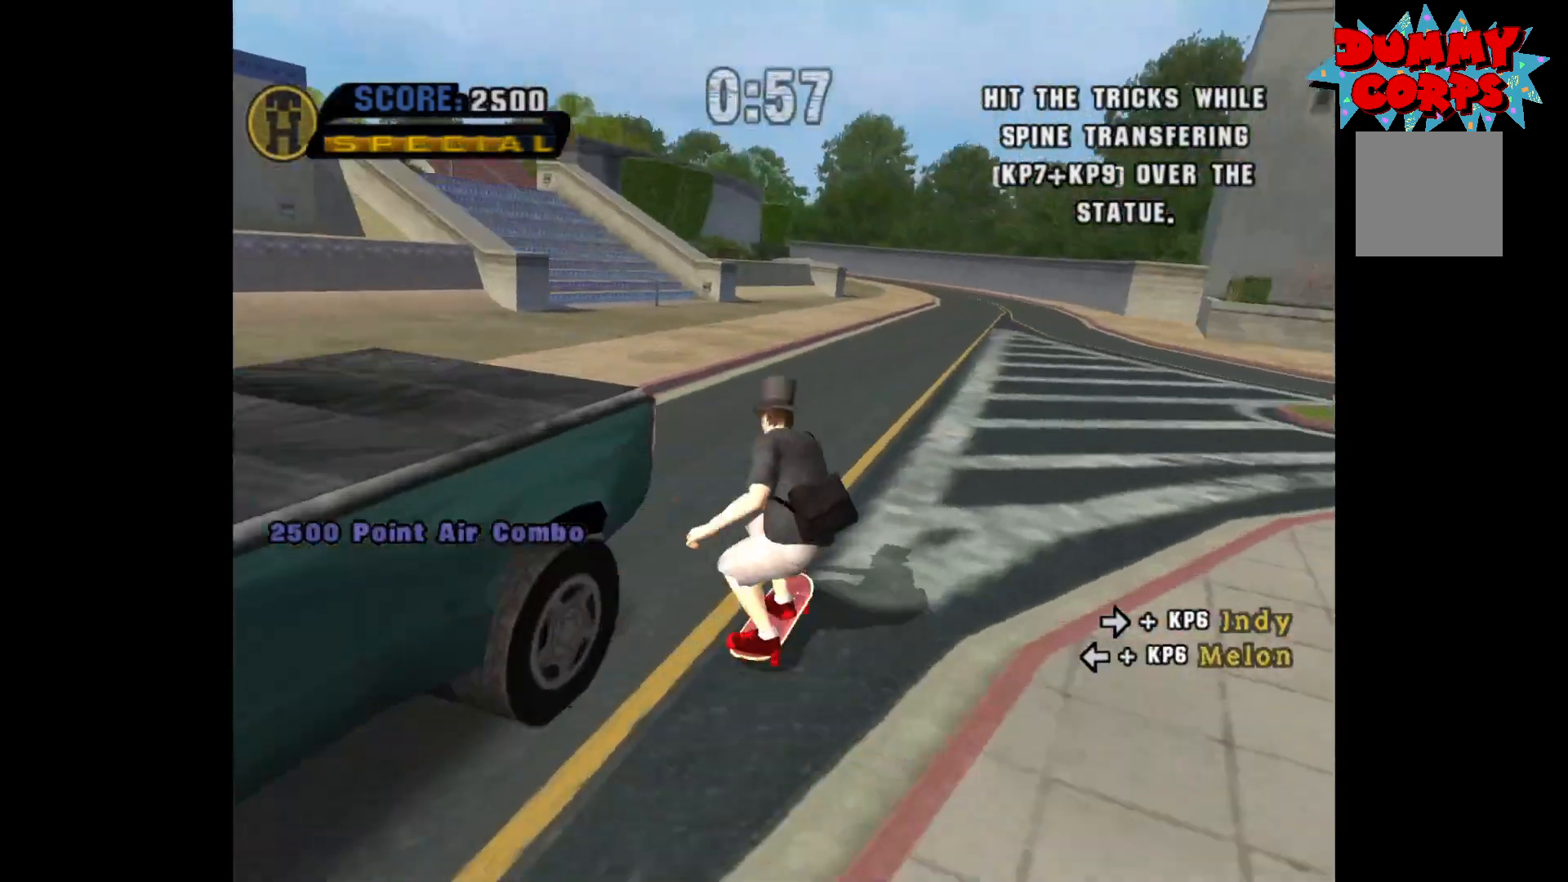
{"buttons": ["A", "R1"], "left_stick": "up", "right_stick": "center", "events": [[83, "R1", "up"], [217, "left_stick", "up-left"], [433, "R1", "down"], [433, "left_stick", "up"]]}
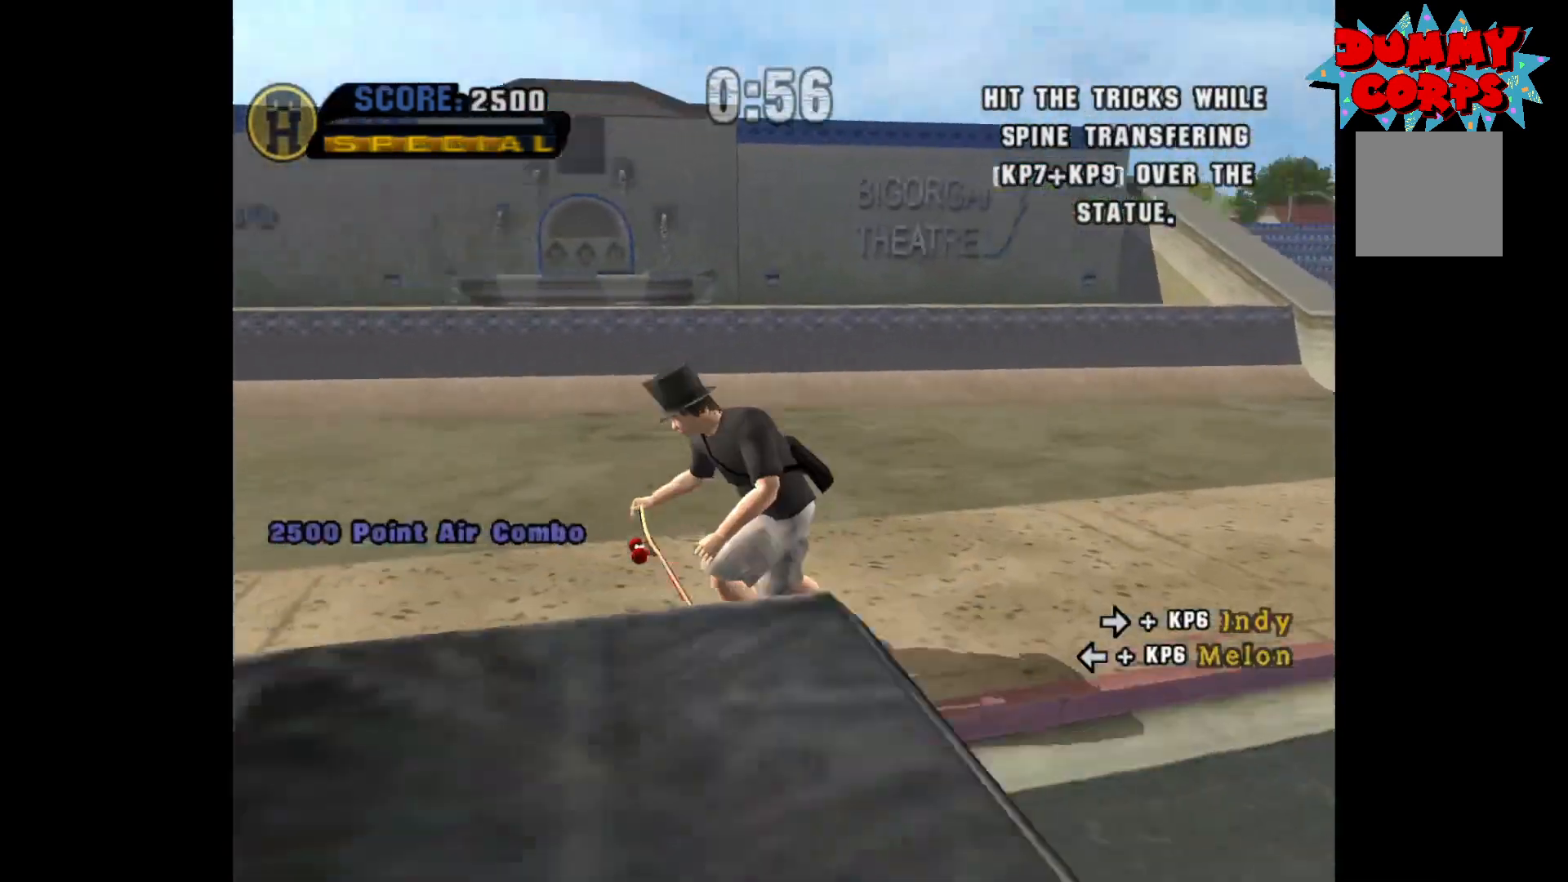
{"buttons": ["A"], "left_stick": "down", "right_stick": "center", "events": [[33, "R1", "up"], [33, "left_stick", "center"], [267, "left_stick", "right"], [383, "R1", "down"], [467, "left_stick", "down"], [500, "R1", "up"]]}
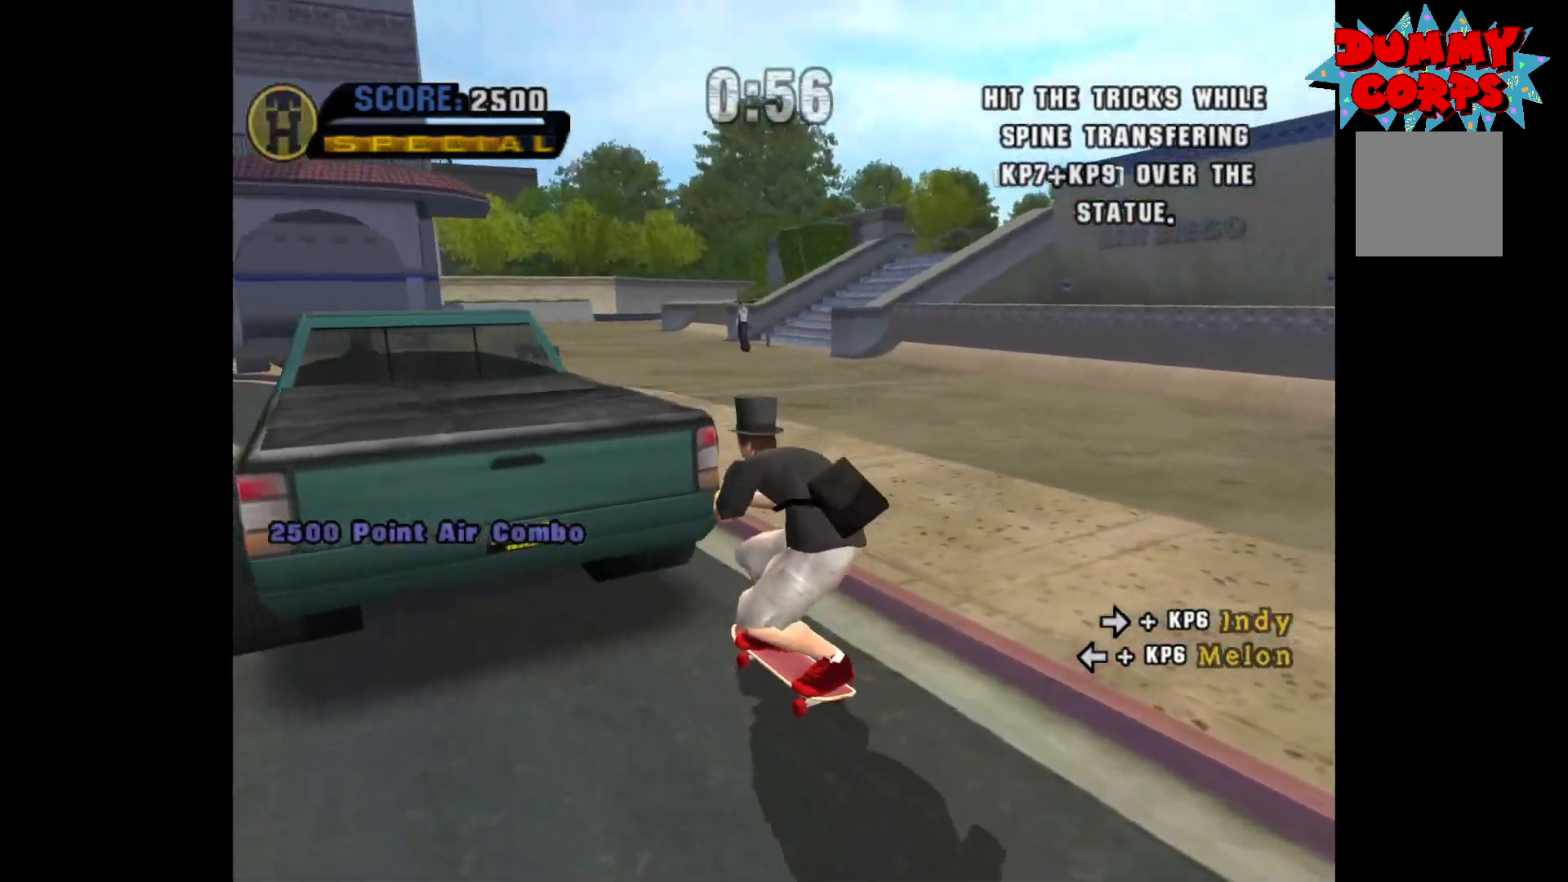
{"buttons": [], "left_stick": "down", "right_stick": "center", "events": [[267, "R1", "down"], [317, "A", "up"], [333, "R1", "up"]]}
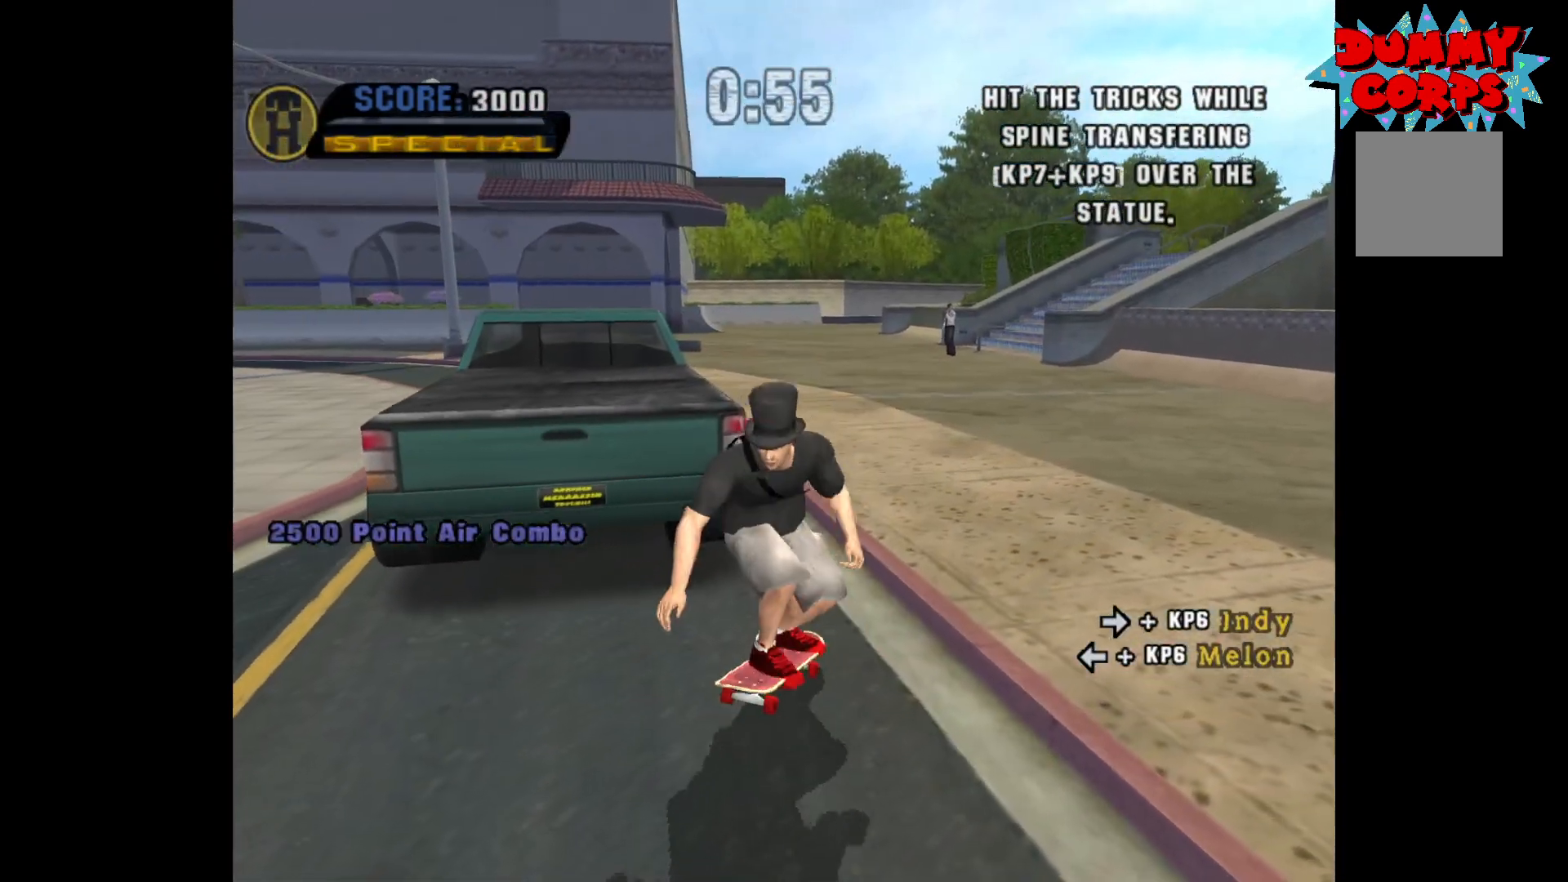
{"buttons": [], "left_stick": "center", "right_stick": "center", "events": [[183, "left_stick", "left"], [250, "left_stick", "up-left"], [350, "left_stick", "center"]]}
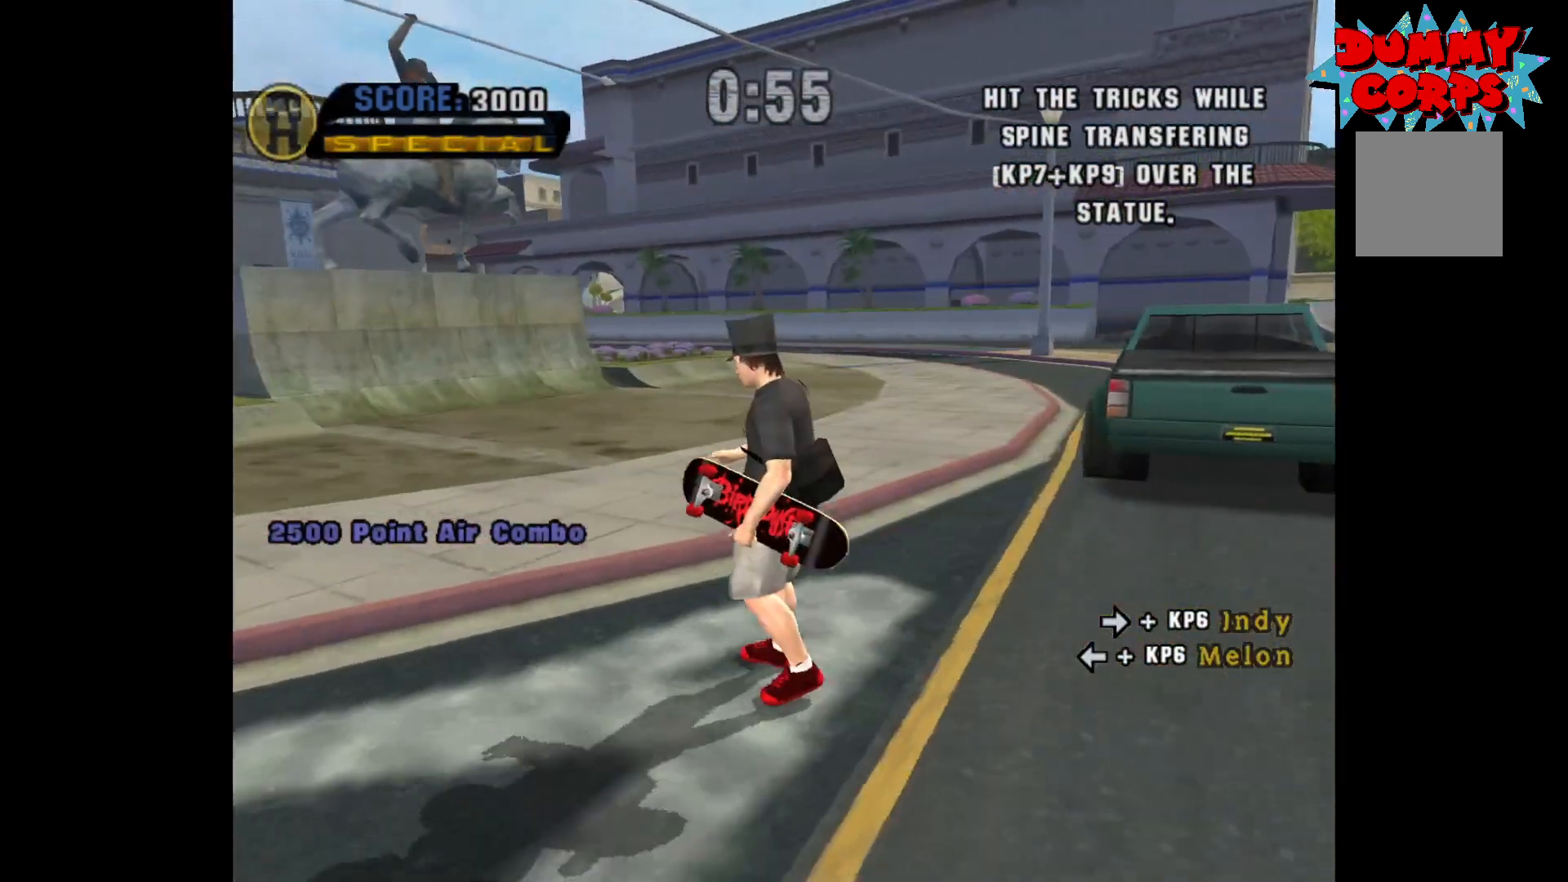
{"buttons": [], "left_stick": "center", "right_stick": "center", "events": [[67, "left_stick", "up"], [167, "left_stick", "up-left"], [417, "left_stick", "center"]]}
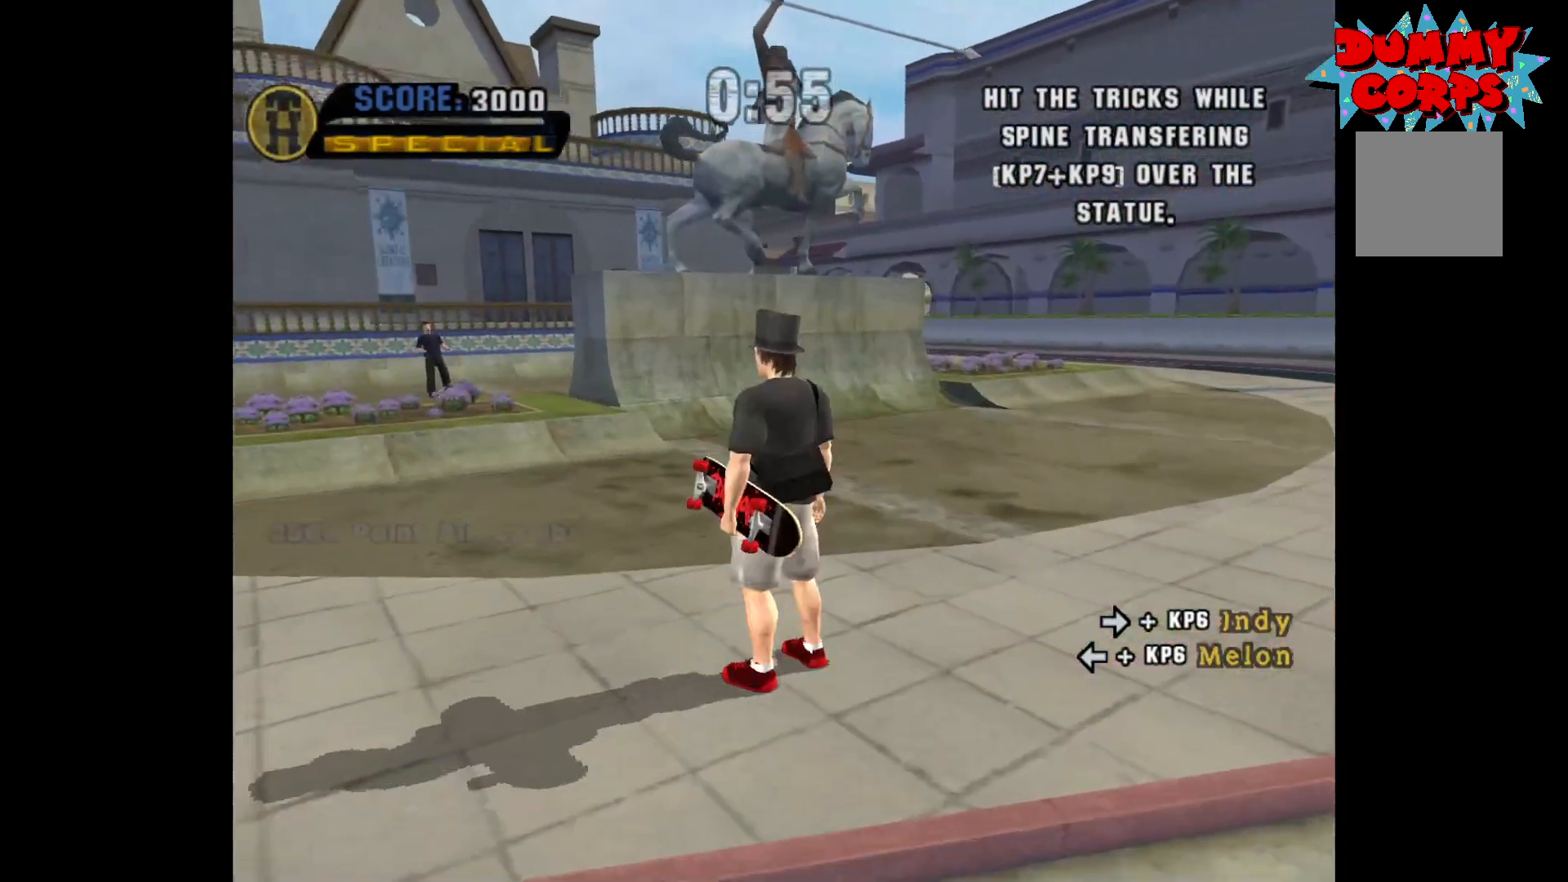
{"buttons": [], "left_stick": "center", "right_stick": "center", "events": []}
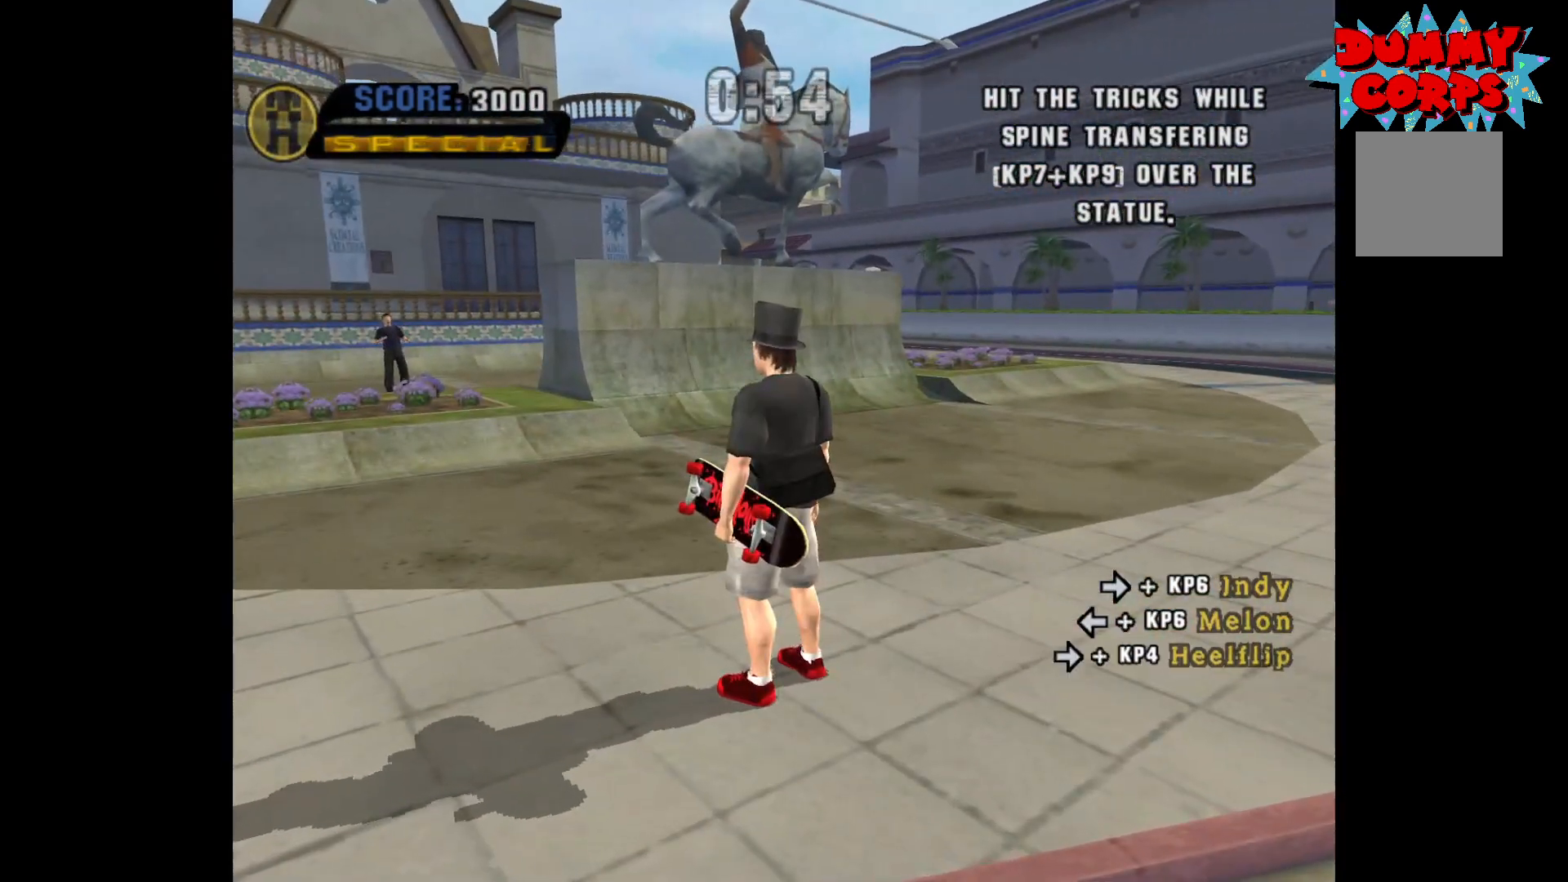
{"buttons": ["START"], "left_stick": "center", "right_stick": "center", "events": [[367, "START", "down"]]}
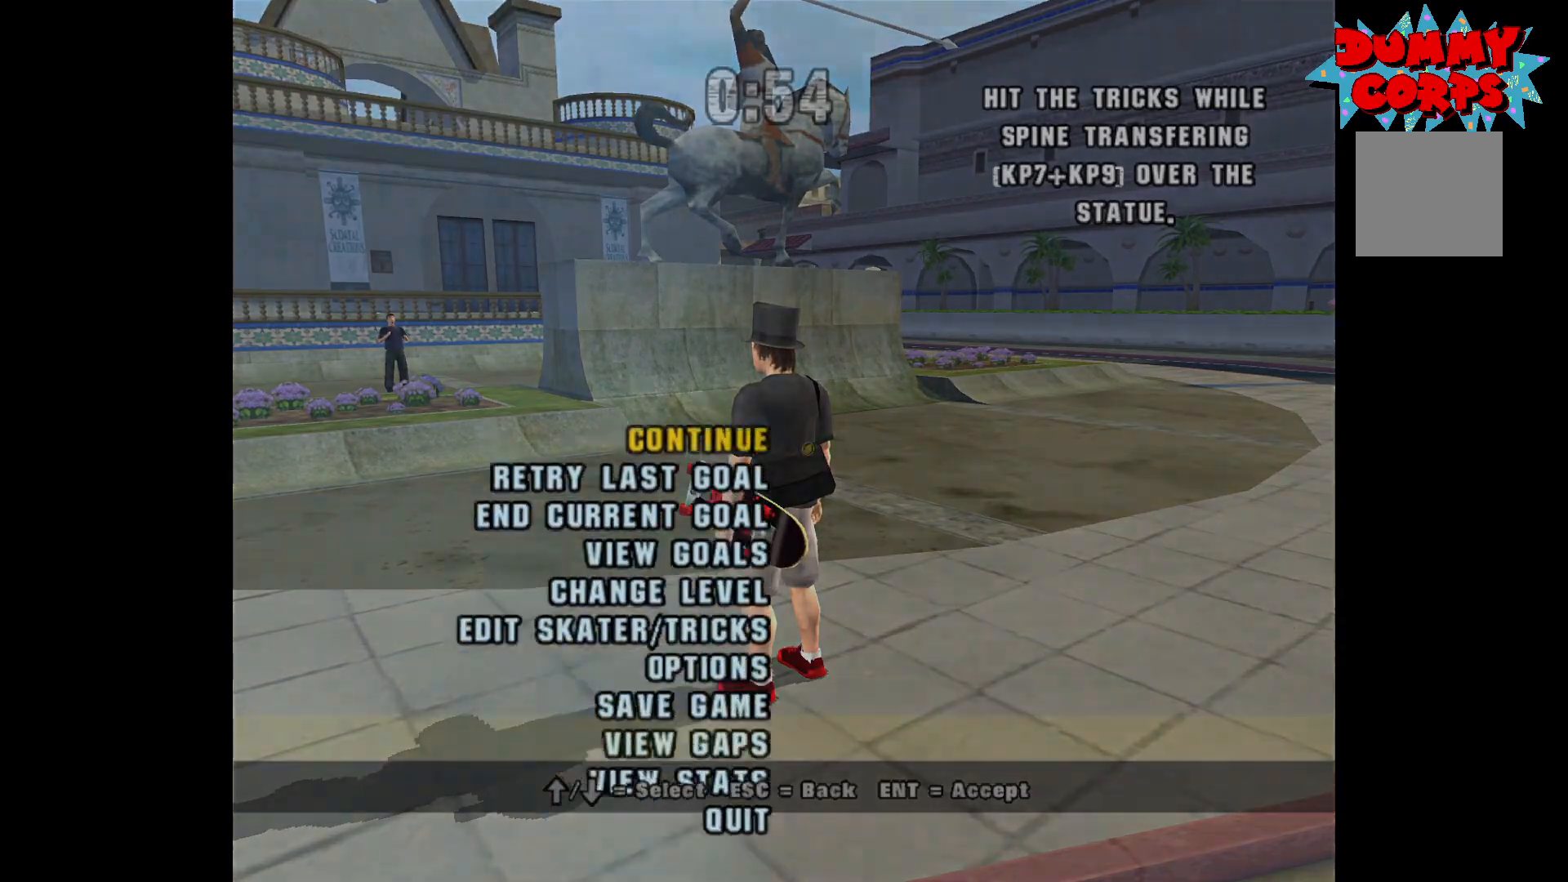
{"buttons": ["A"], "left_stick": "center", "right_stick": "center", "events": [[50, "START", "up"], [150, "DPAD_DOWN", "down"], [233, "DPAD_DOWN", "up"], [250, "A", "down"]]}
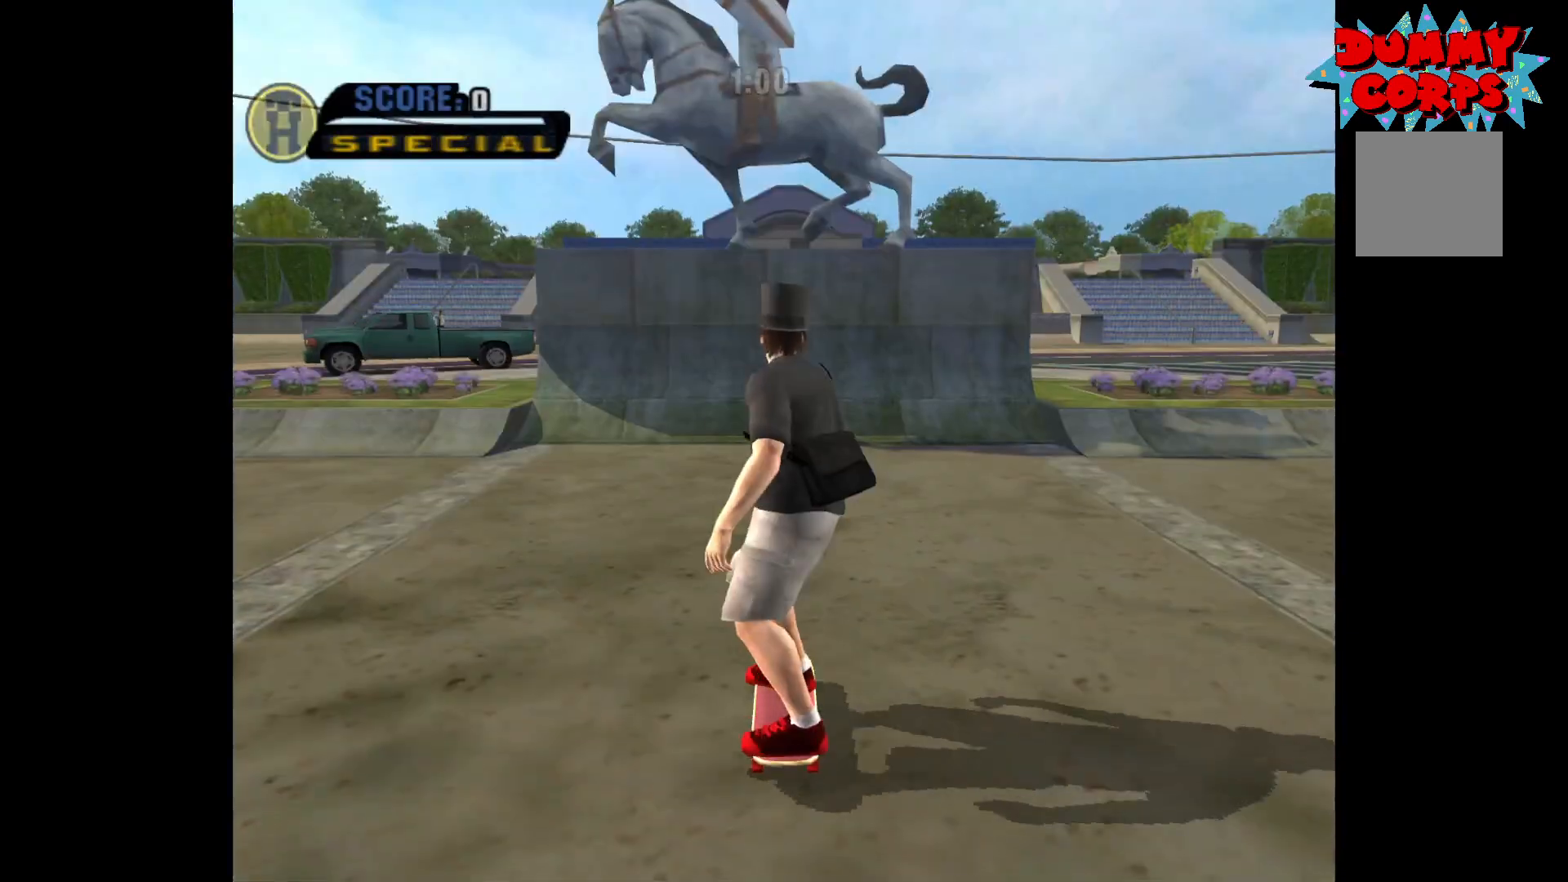
{"buttons": ["A"], "left_stick": "up", "right_stick": "center", "events": [[467, "left_stick", "up"]]}
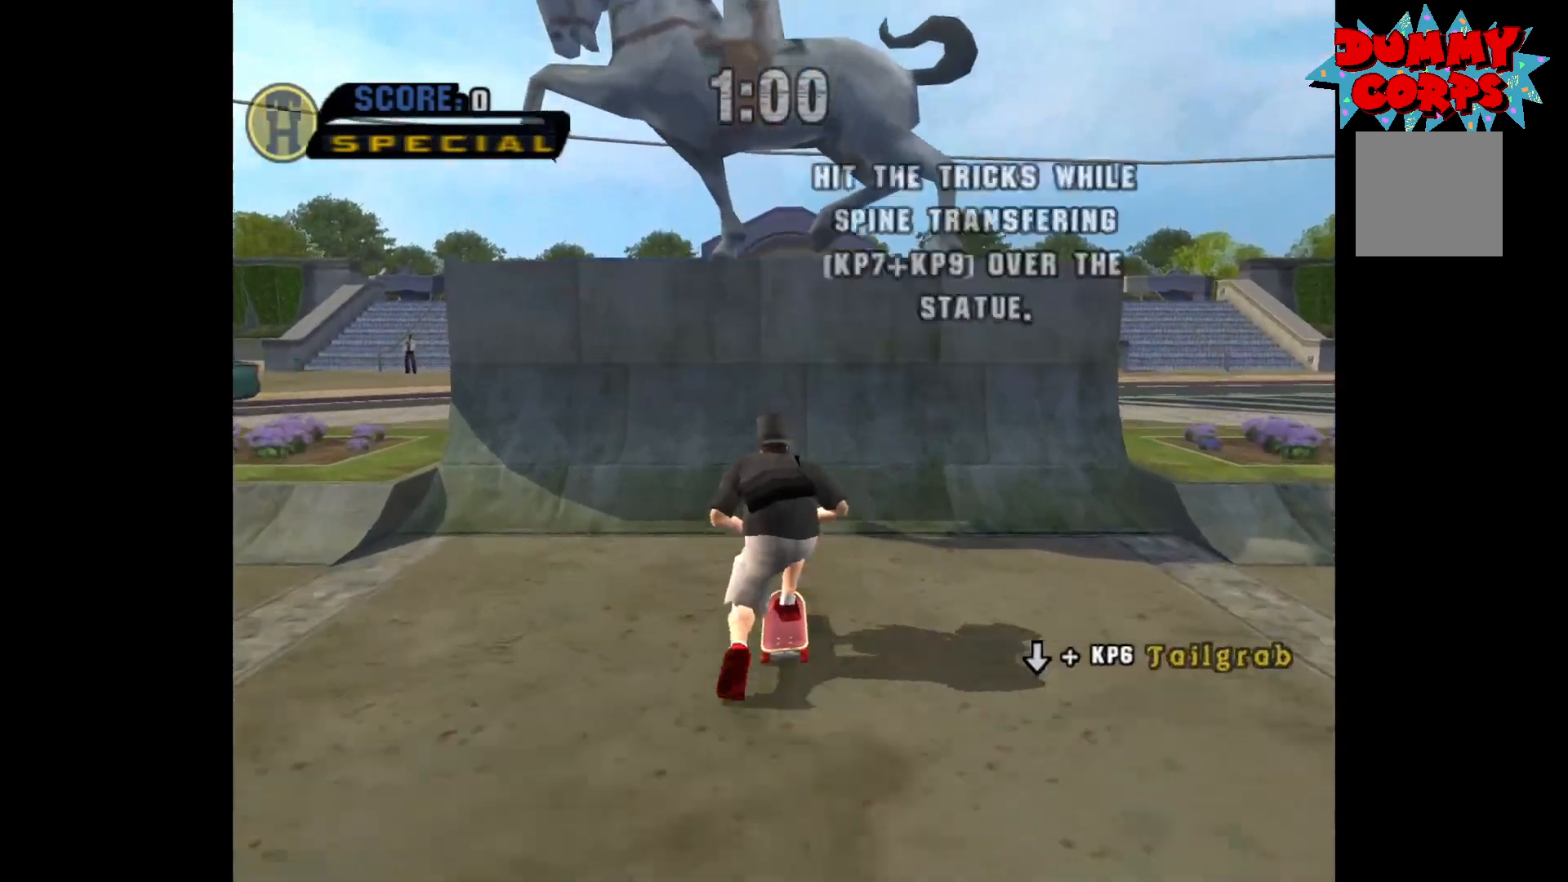
{"buttons": ["R2"], "left_stick": "center", "right_stick": "center", "events": [[50, "left_stick", "center"], [133, "left_stick", "up"], [233, "left_stick", "center"], [367, "A", "up"], [433, "R2", "down"]]}
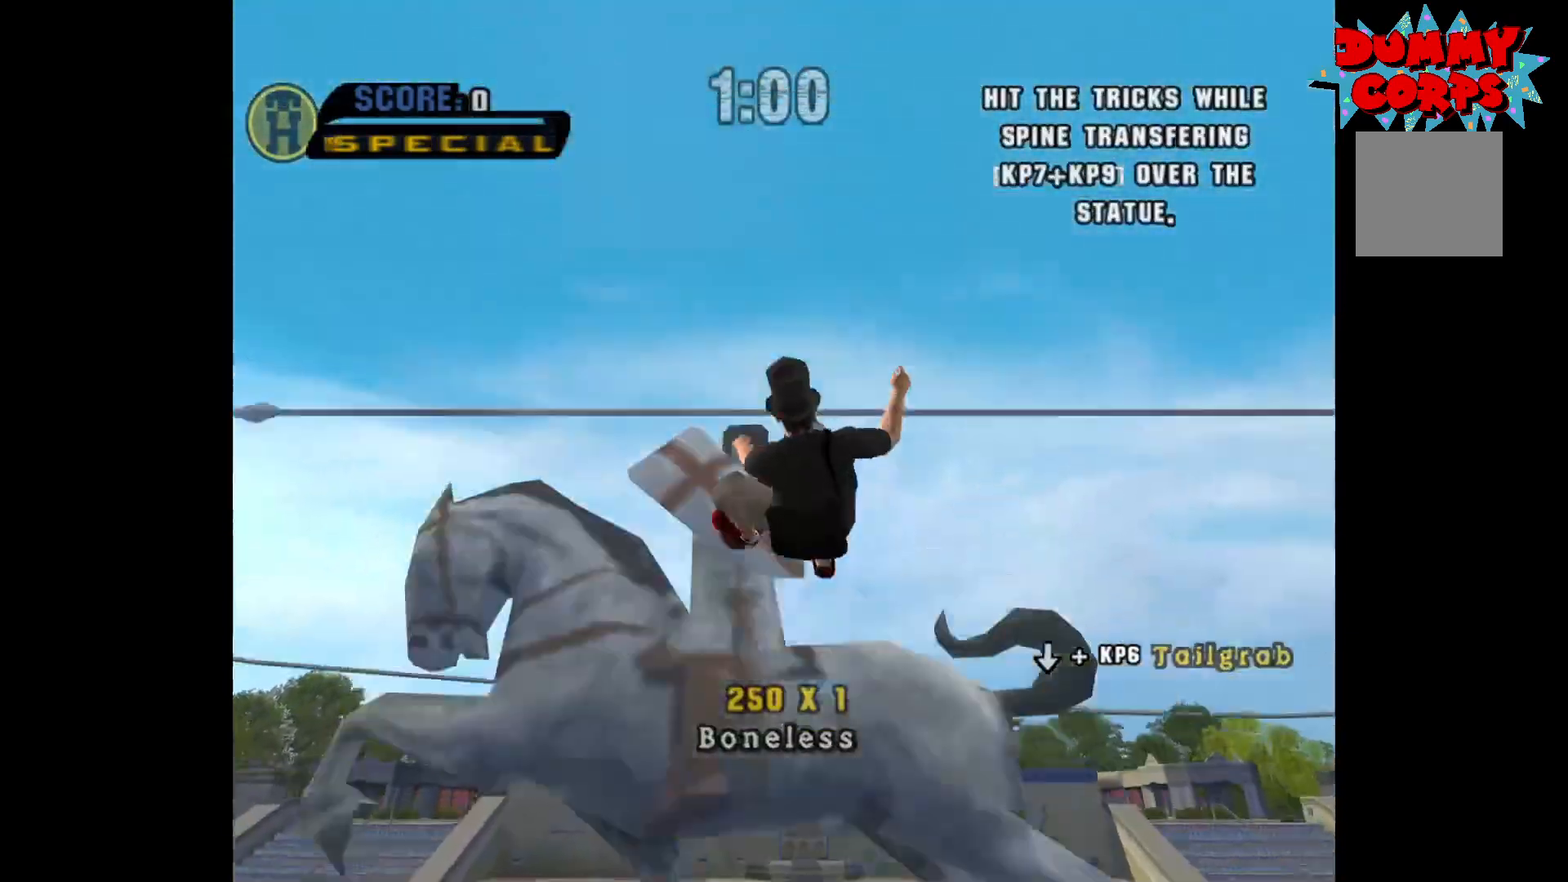
{"buttons": [], "left_stick": "down", "right_stick": "center", "events": [[17, "R2", "up"], [333, "left_stick", "down"], [400, "B", "down"], [467, "B", "up"]]}
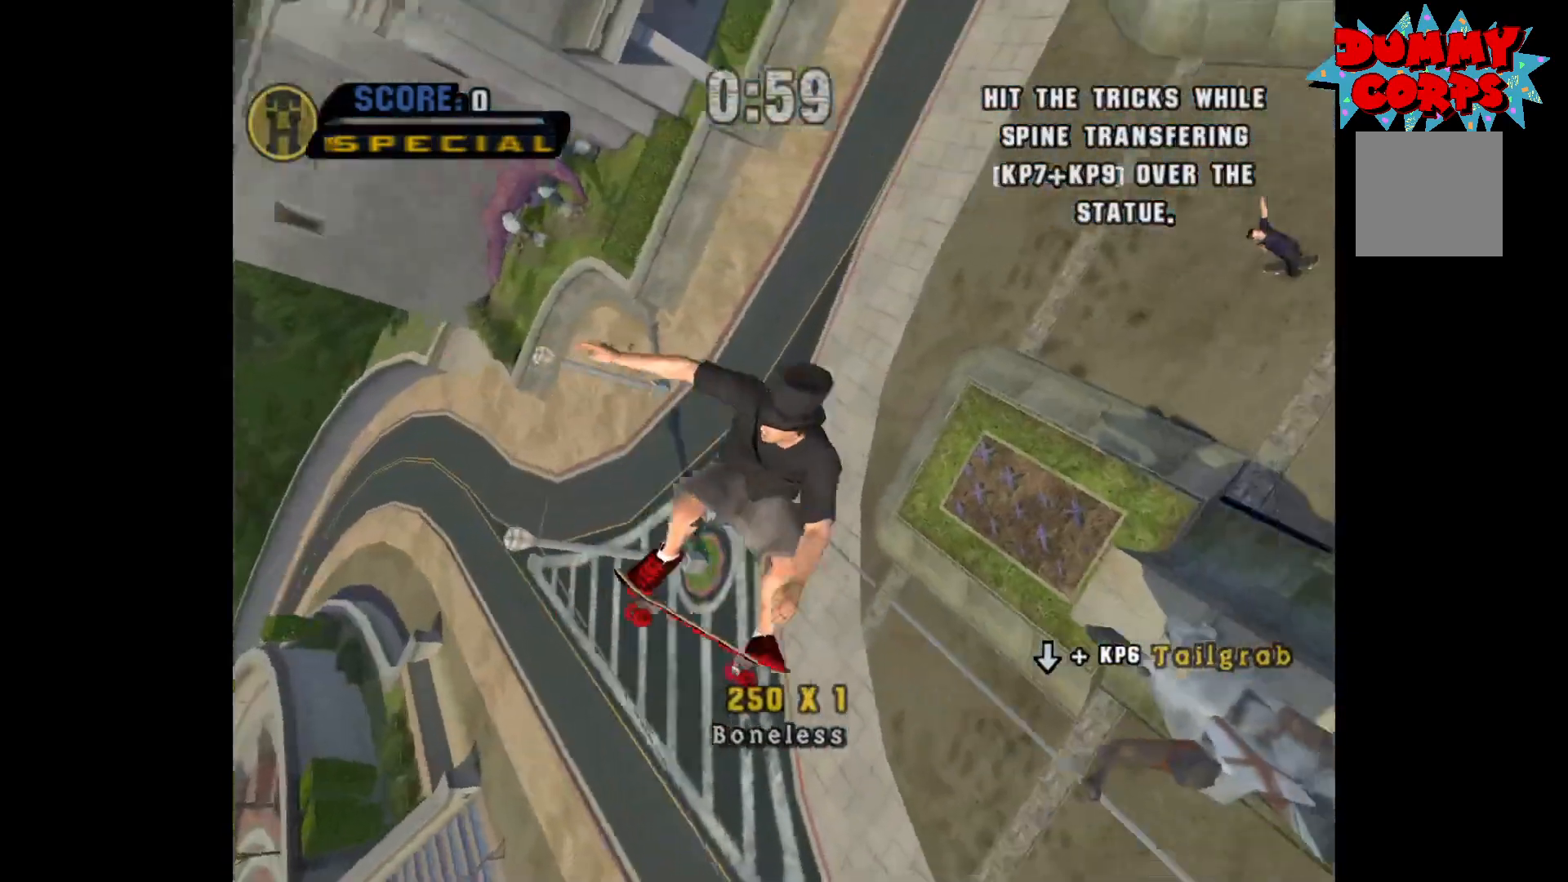
{"buttons": [], "left_stick": "center", "right_stick": "center", "events": [[33, "left_stick", "center"]]}
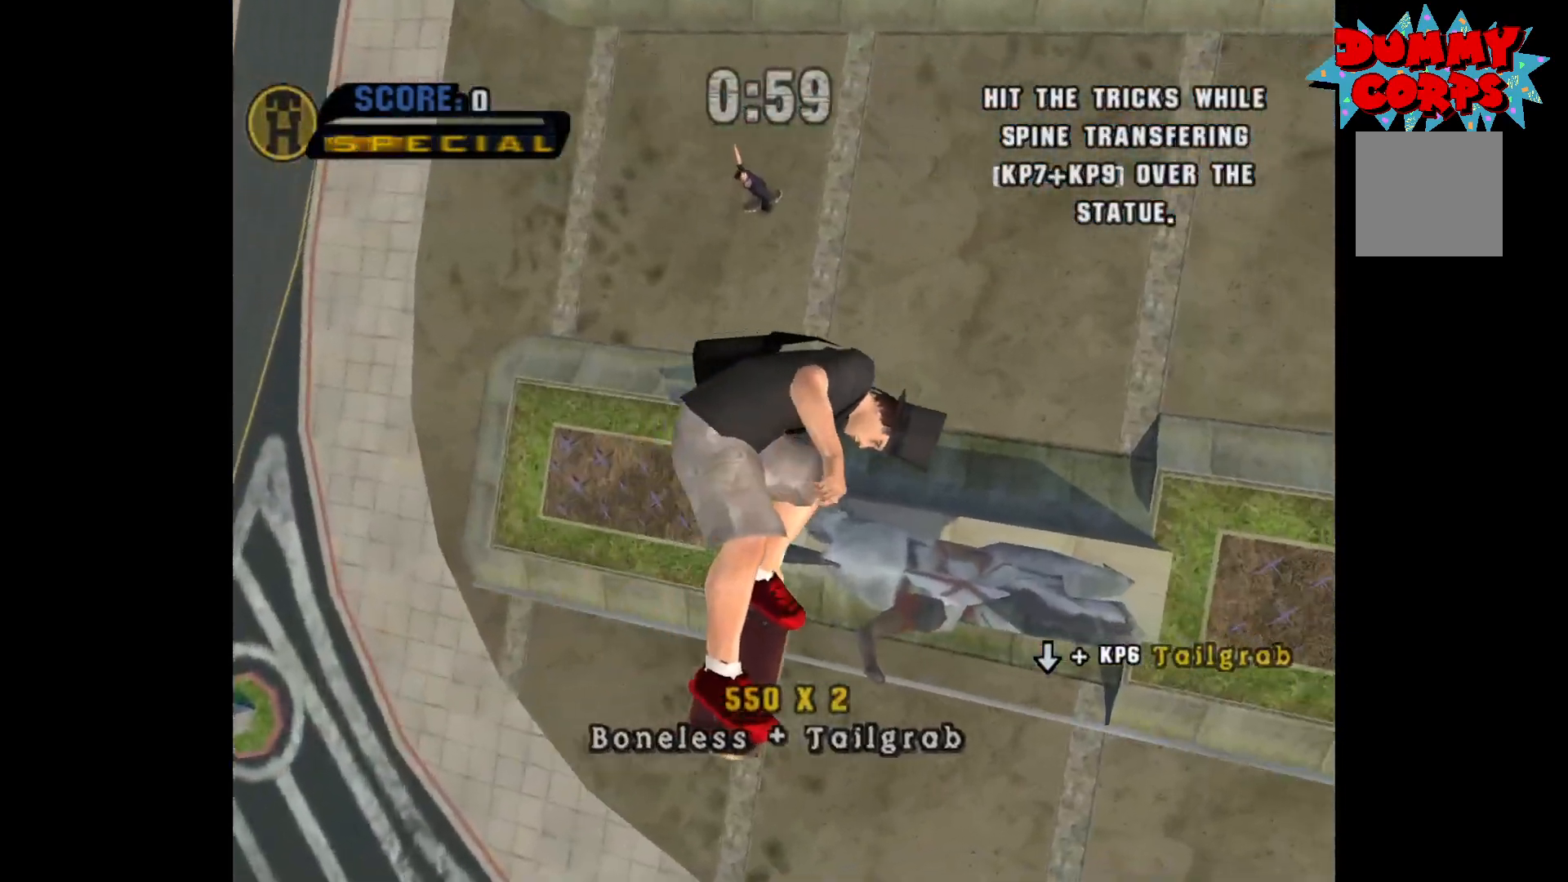
{"buttons": ["A"], "left_stick": "center", "right_stick": "center", "events": [[267, "A", "down"]]}
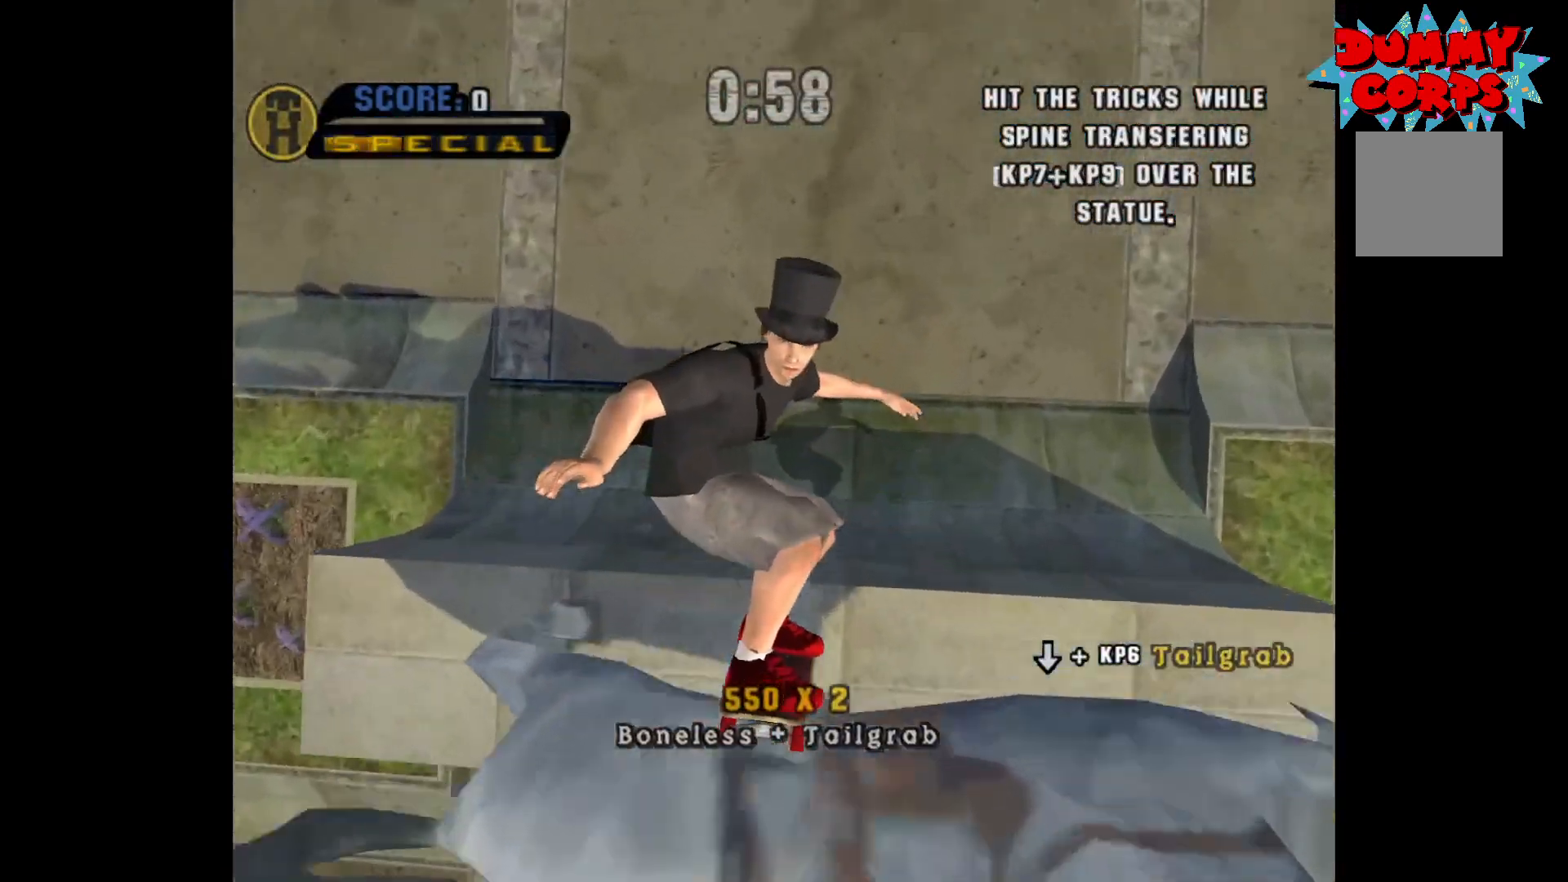
{"buttons": [], "left_stick": "up", "right_stick": "center", "events": [[417, "left_stick", "up"], [467, "A", "up"]]}
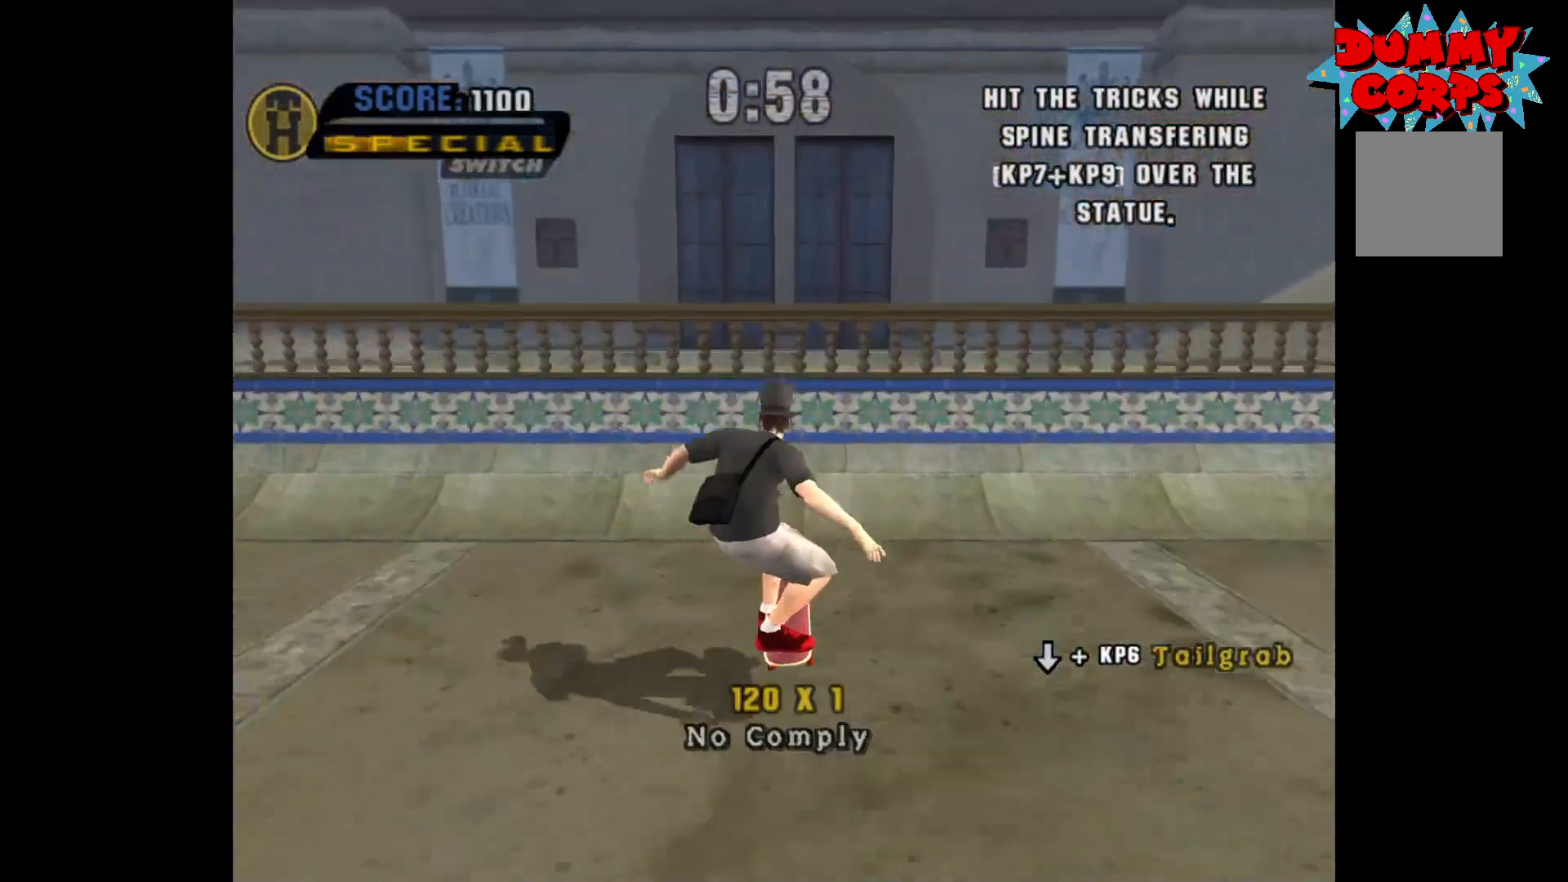
{"buttons": [], "left_stick": "center", "right_stick": "center", "events": [[33, "left_stick", "center"], [117, "left_stick", "up"], [183, "A", "down"], [200, "left_stick", "center"], [233, "A", "up"]]}
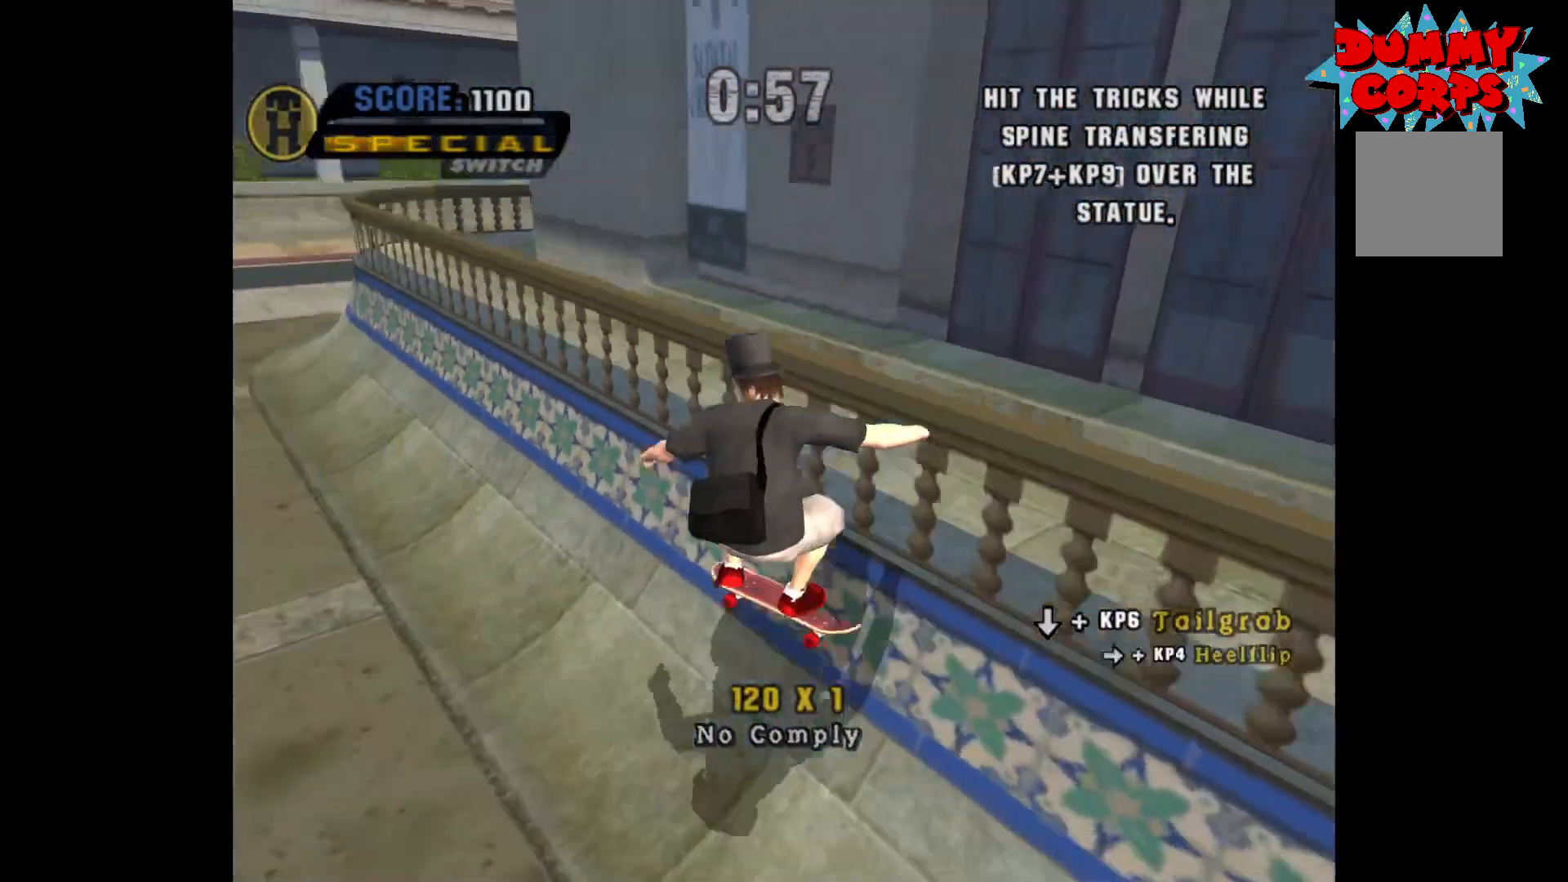
{"buttons": ["A"], "left_stick": "center", "right_stick": "center", "events": [[83, "START", "down"], [217, "START", "up"], [300, "left_stick", "down"], [367, "A", "down"], [417, "left_stick", "center"]]}
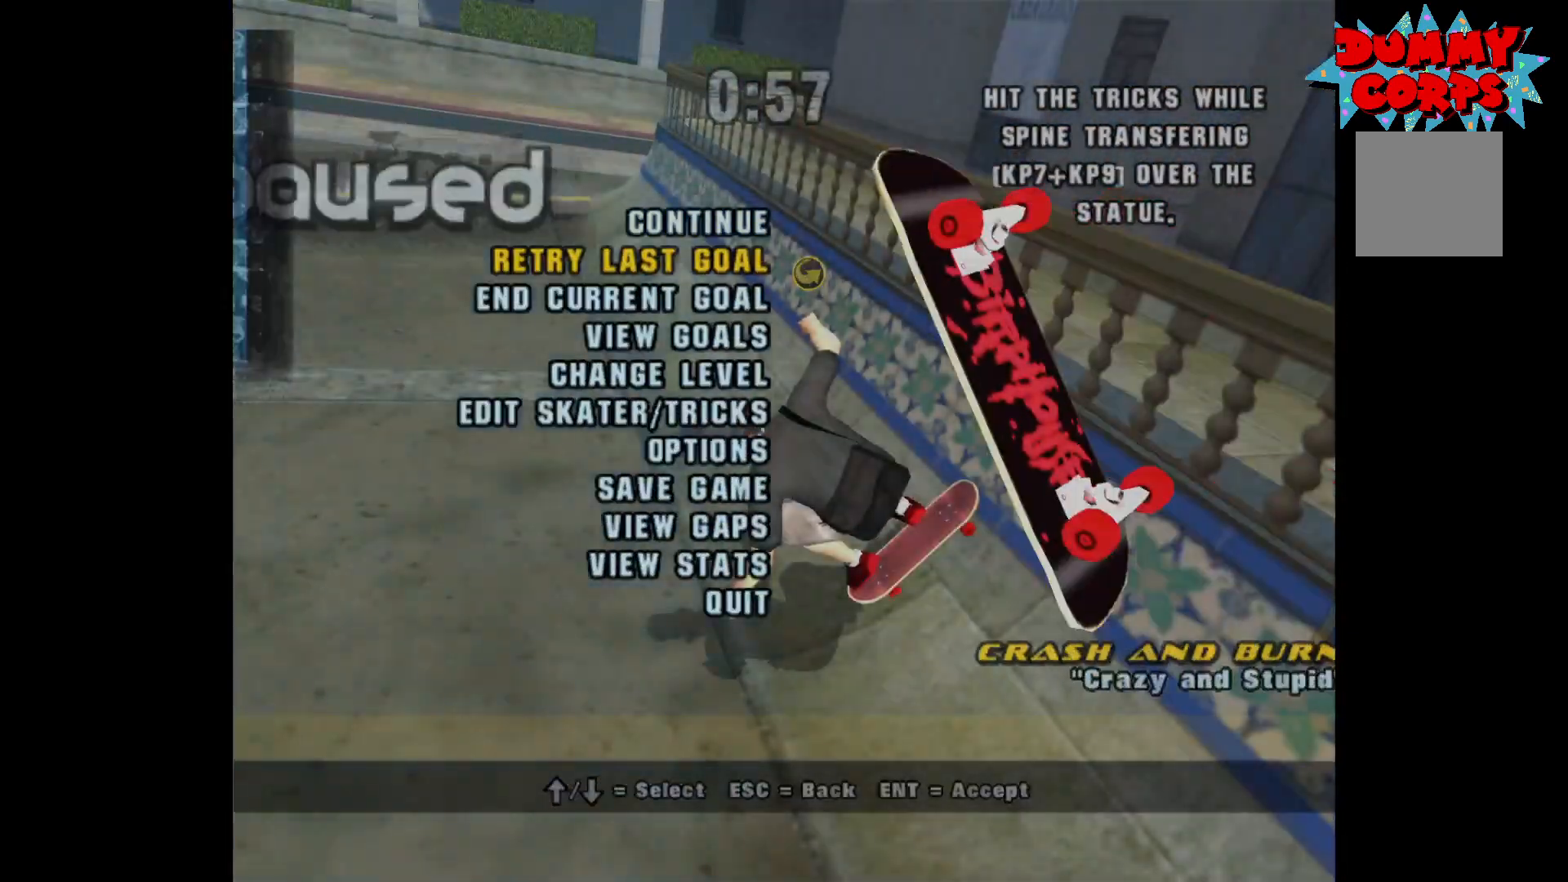
{"buttons": ["A"], "left_stick": "center", "right_stick": "center", "events": []}